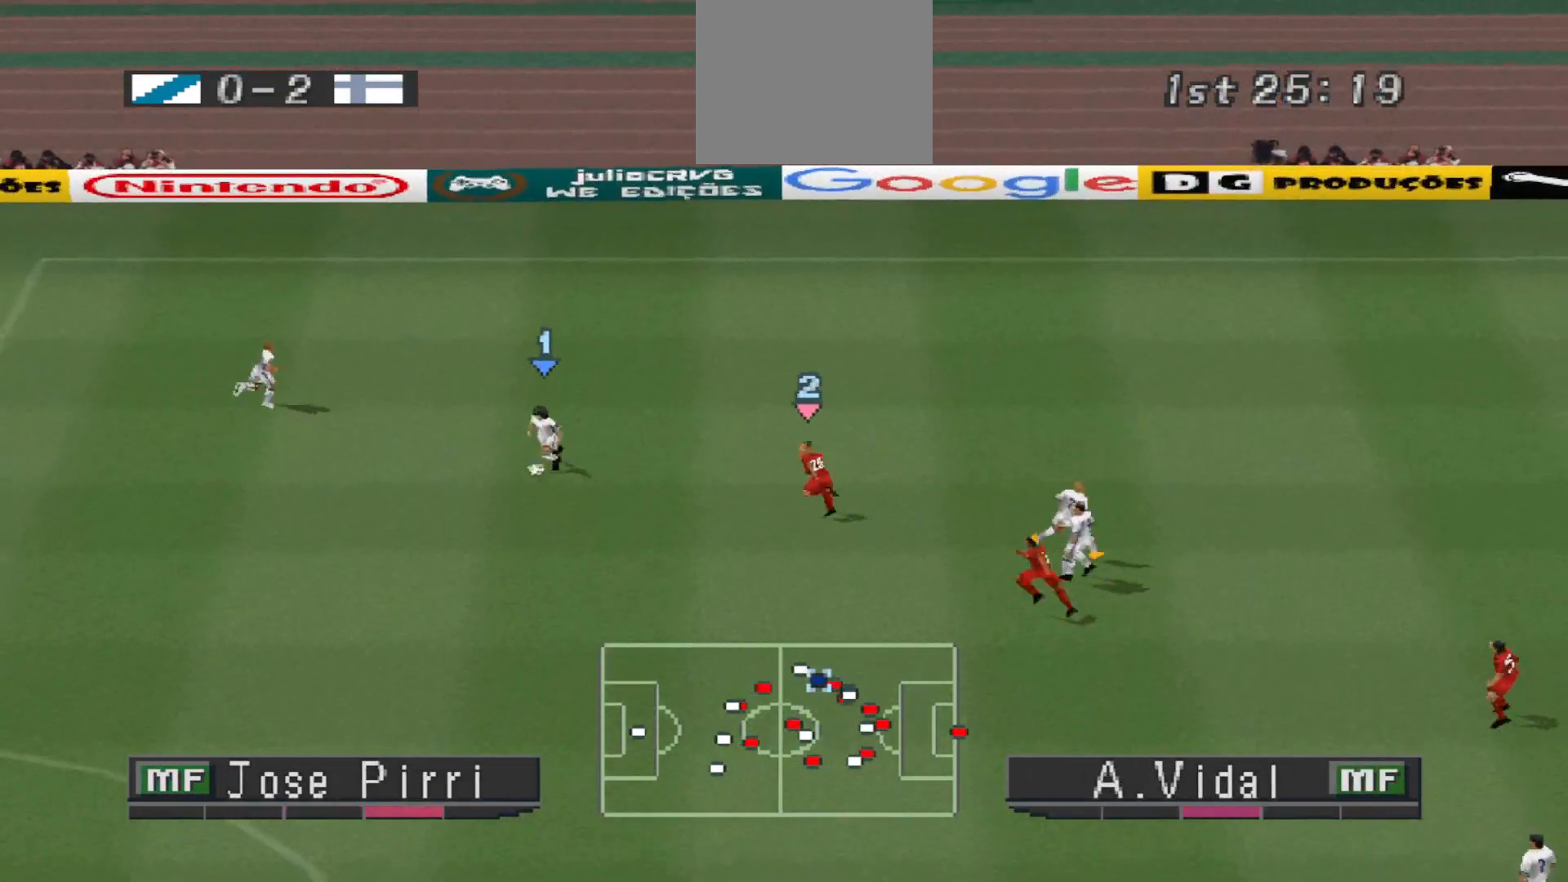
Gameplay with a controller (PlayStation layout); each line is a JSON object with the inputs held at the frame after it. "events" lists button and stick changes between this image and that frame as [ms after this image, input, new state], when the widget could be followed in between. Not read: left_stick right_stick.
{"buttons": [], "events": [[100, "CROSS", "down"], [333, "CROSS", "up"], [333, "DPAD_DOWN", "up"]]}
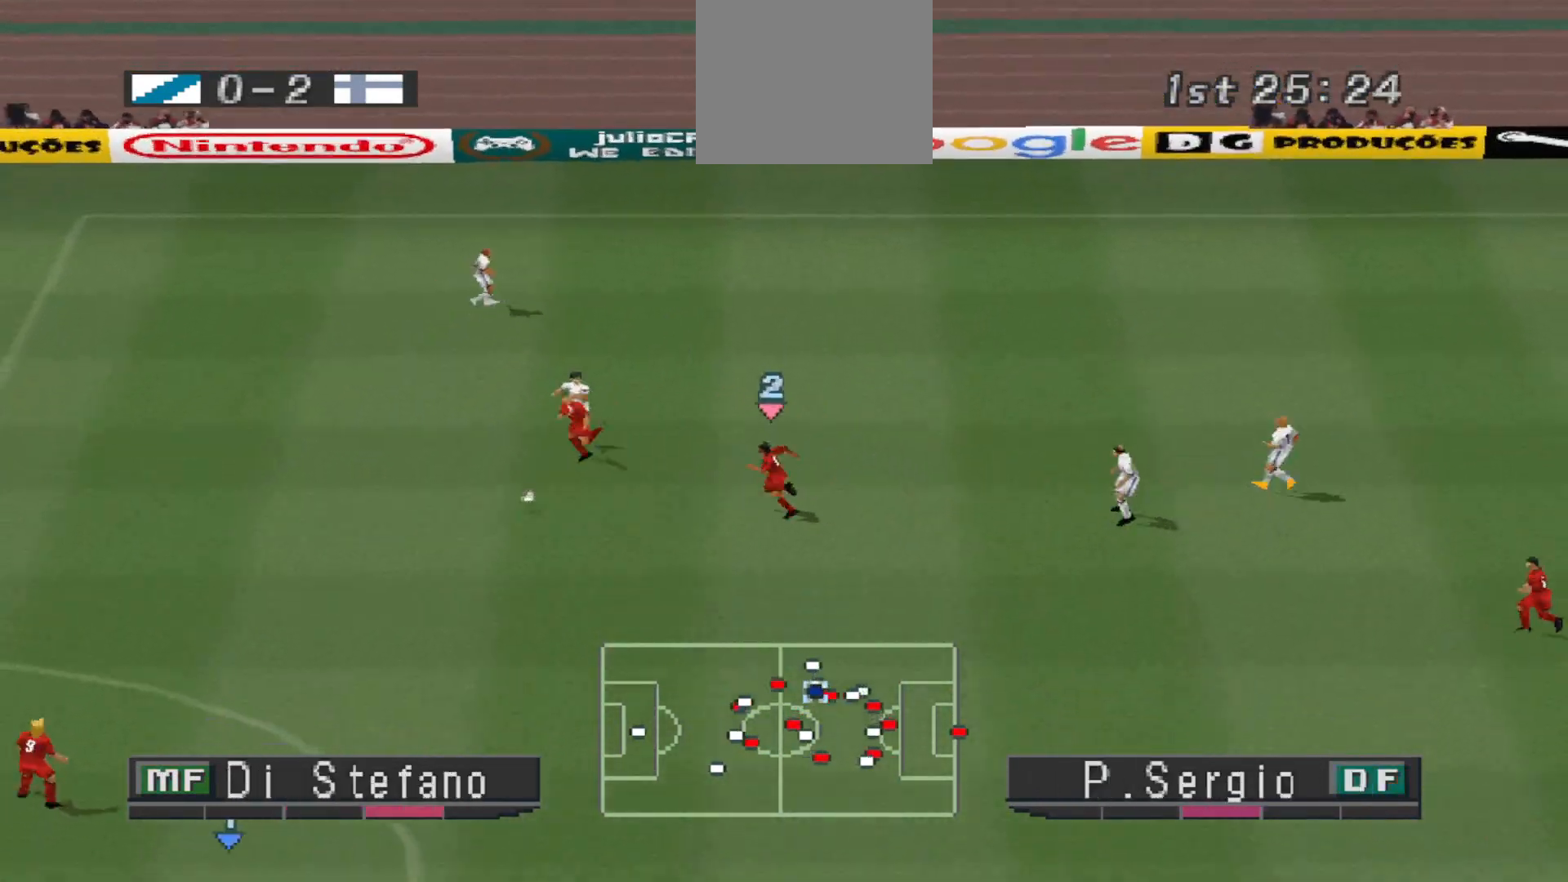
{"buttons": ["DPAD_UP", "DPAD_RIGHT"], "events": [[100, "DPAD_UP", "down"], [100, "R1", "down"], [300, "DPAD_RIGHT", "down"], [433, "R1", "up"]]}
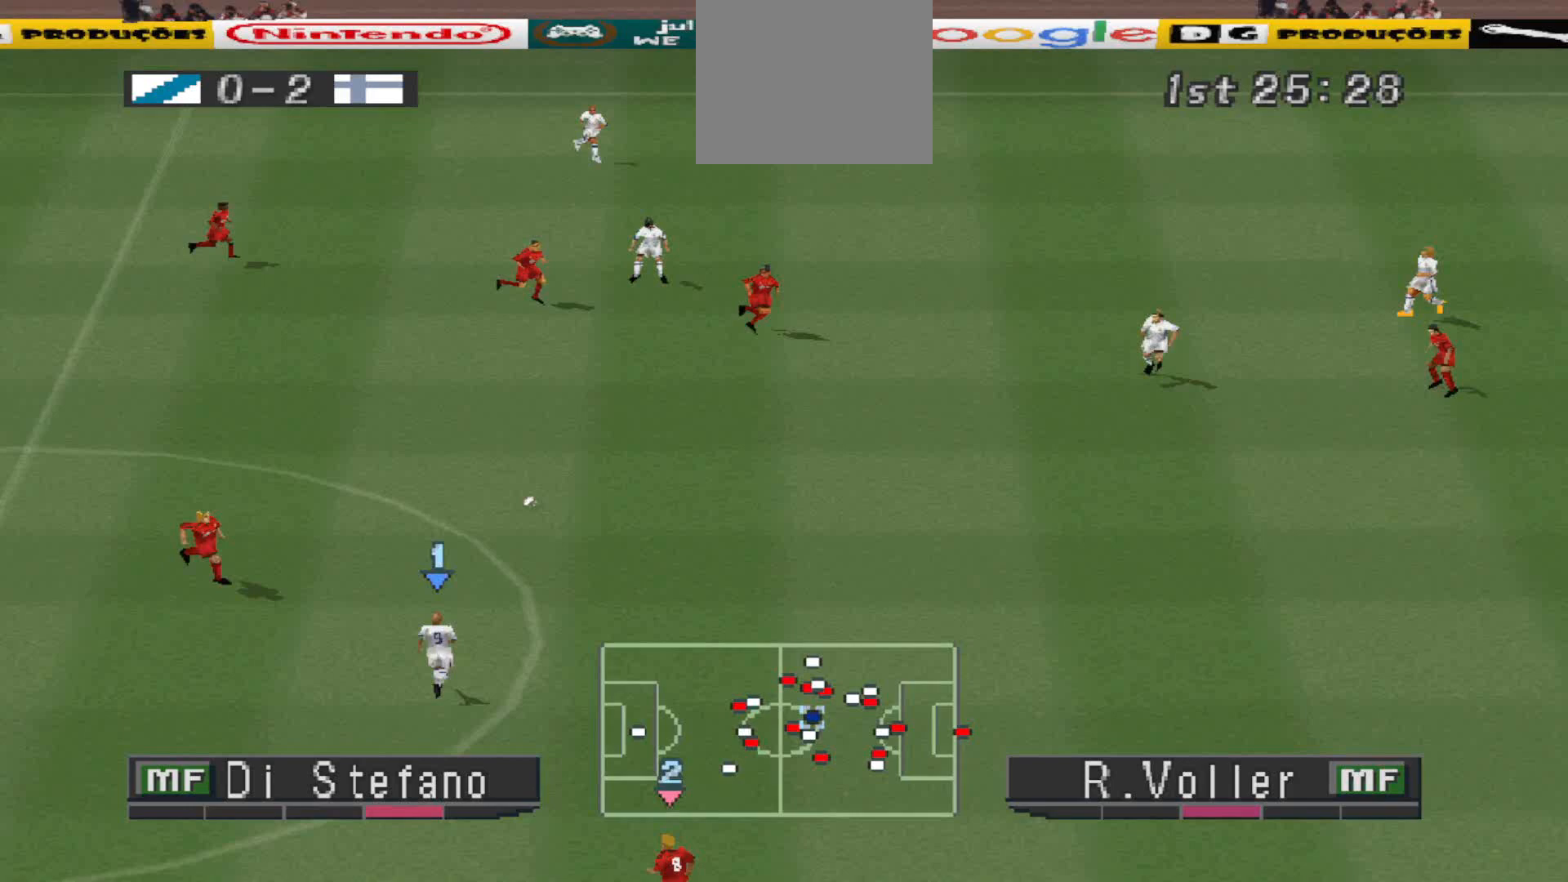
{"buttons": ["DPAD_RIGHT"], "events": [[33, "DPAD_UP", "up"]]}
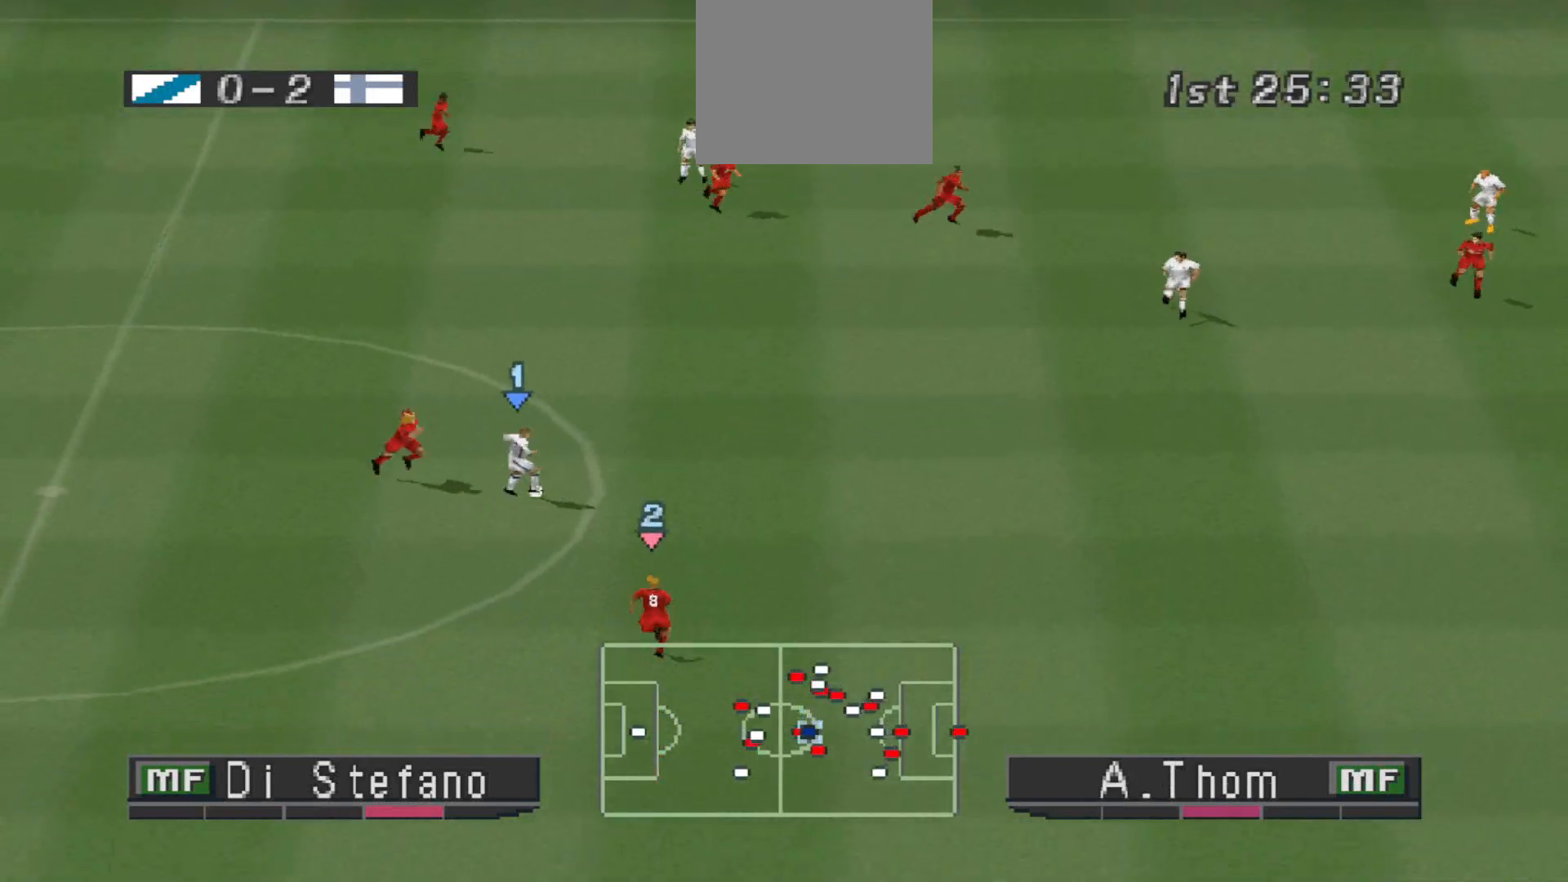
{"buttons": ["DPAD_RIGHT"], "events": [[33, "R1", "down"], [167, "R1", "up"], [233, "CROSS", "down"], [367, "CROSS", "up"]]}
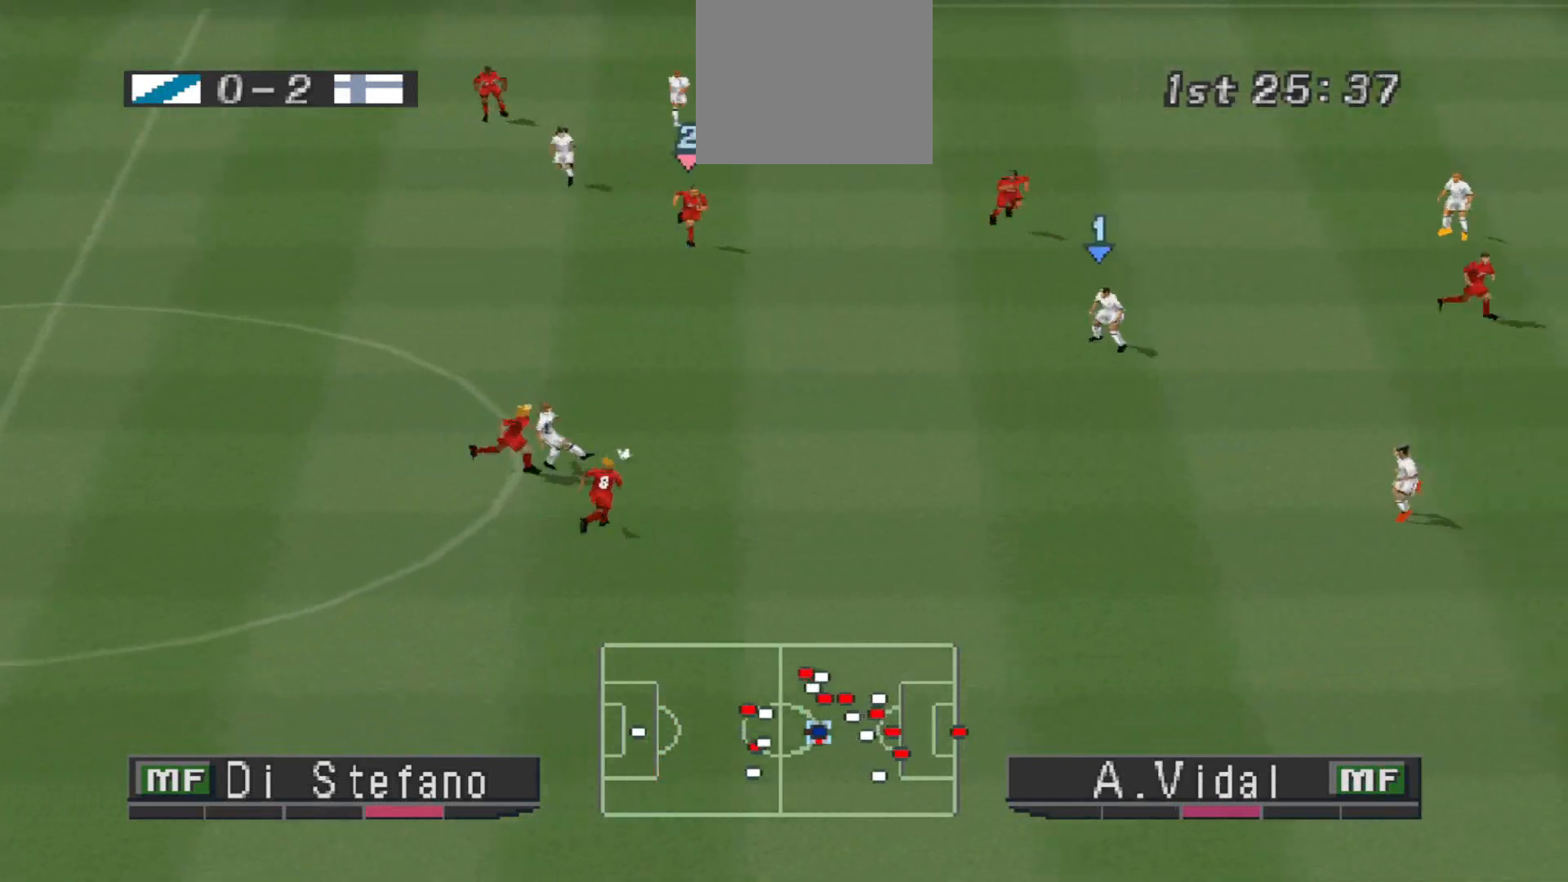
{"buttons": ["DPAD_DOWN", "DPAD_RIGHT"], "events": [[200, "DPAD_LEFT", "down"], [200, "DPAD_RIGHT", "up"], [267, "DPAD_DOWN", "down"], [333, "DPAD_LEFT", "up"], [467, "DPAD_RIGHT", "down"]]}
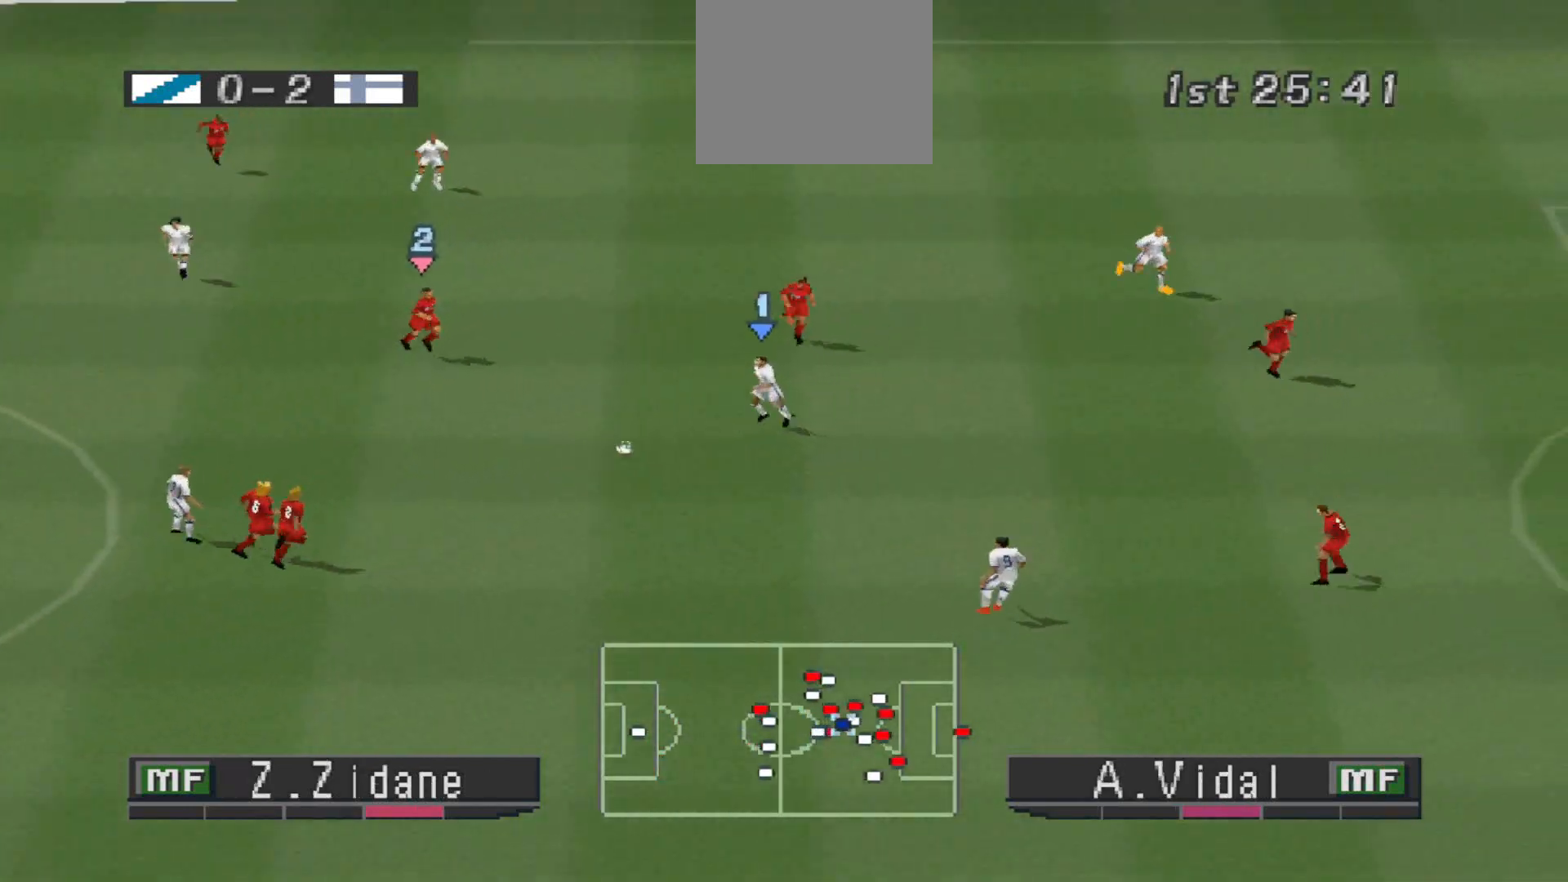
{"buttons": ["DPAD_DOWN", "DPAD_RIGHT"], "events": []}
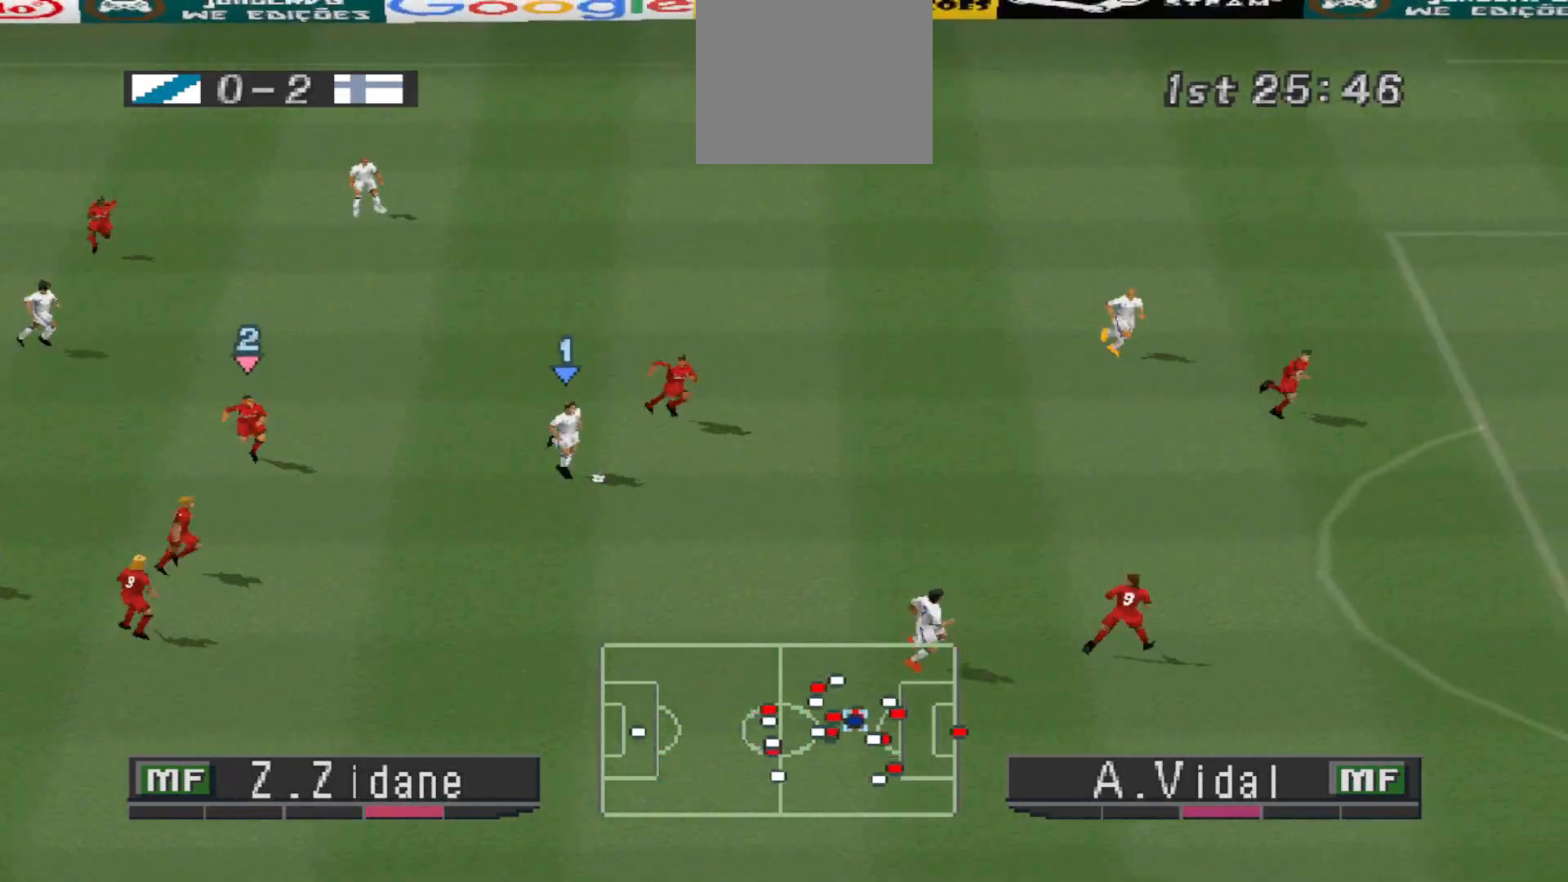
{"buttons": ["TRIANGLE", "DPAD_DOWN", "DPAD_RIGHT"], "events": [[467, "TRIANGLE", "down"]]}
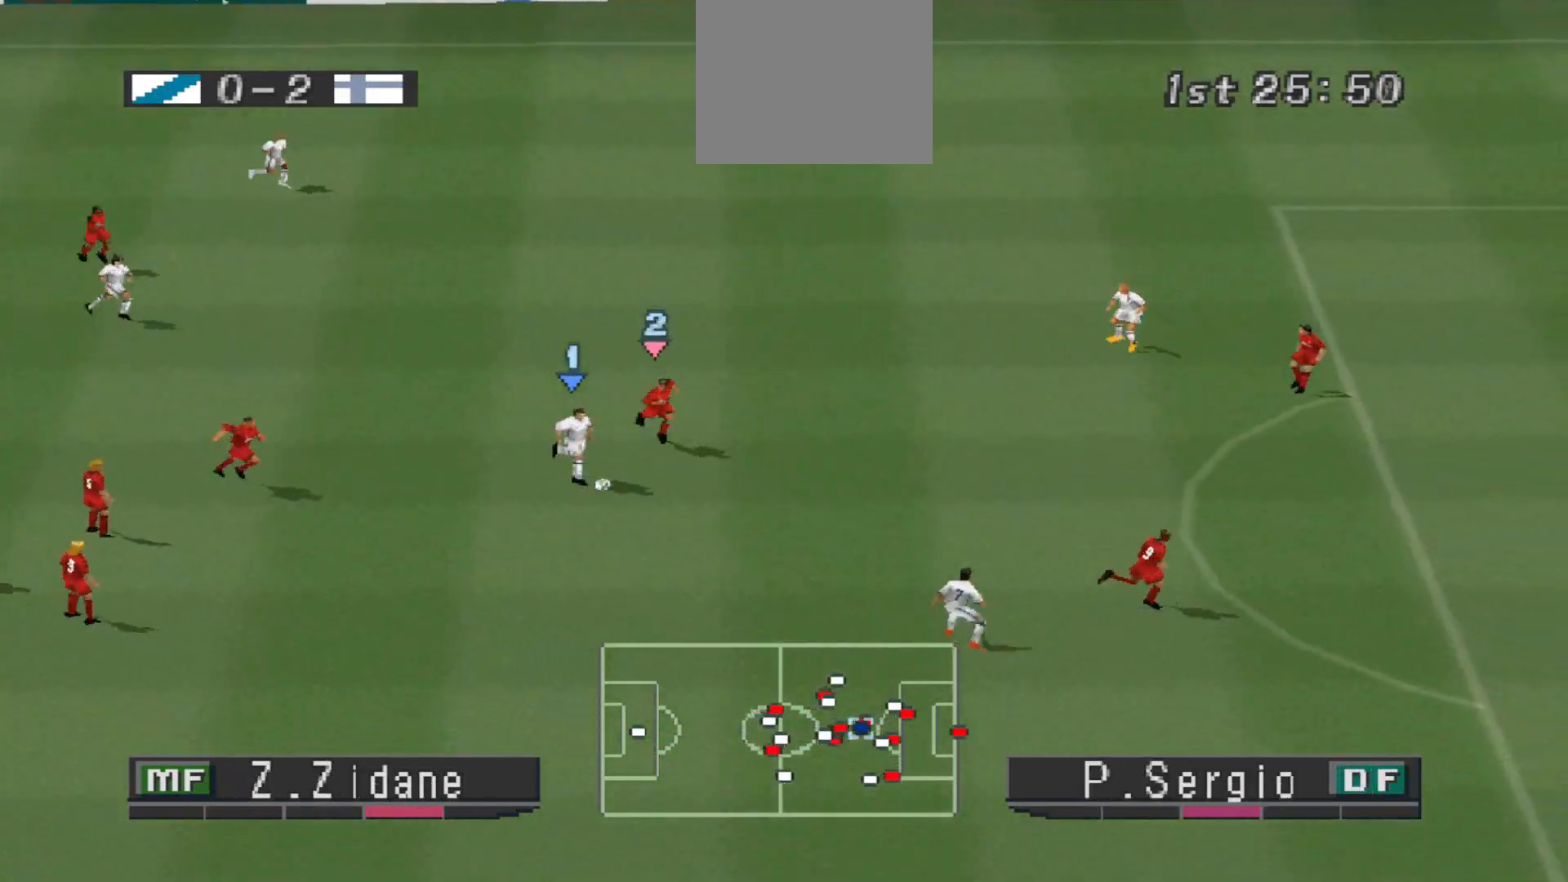
{"buttons": ["R1", "DPAD_RIGHT"], "events": [[200, "TRIANGLE", "up"], [267, "DPAD_DOWN", "up"], [467, "R1", "down"]]}
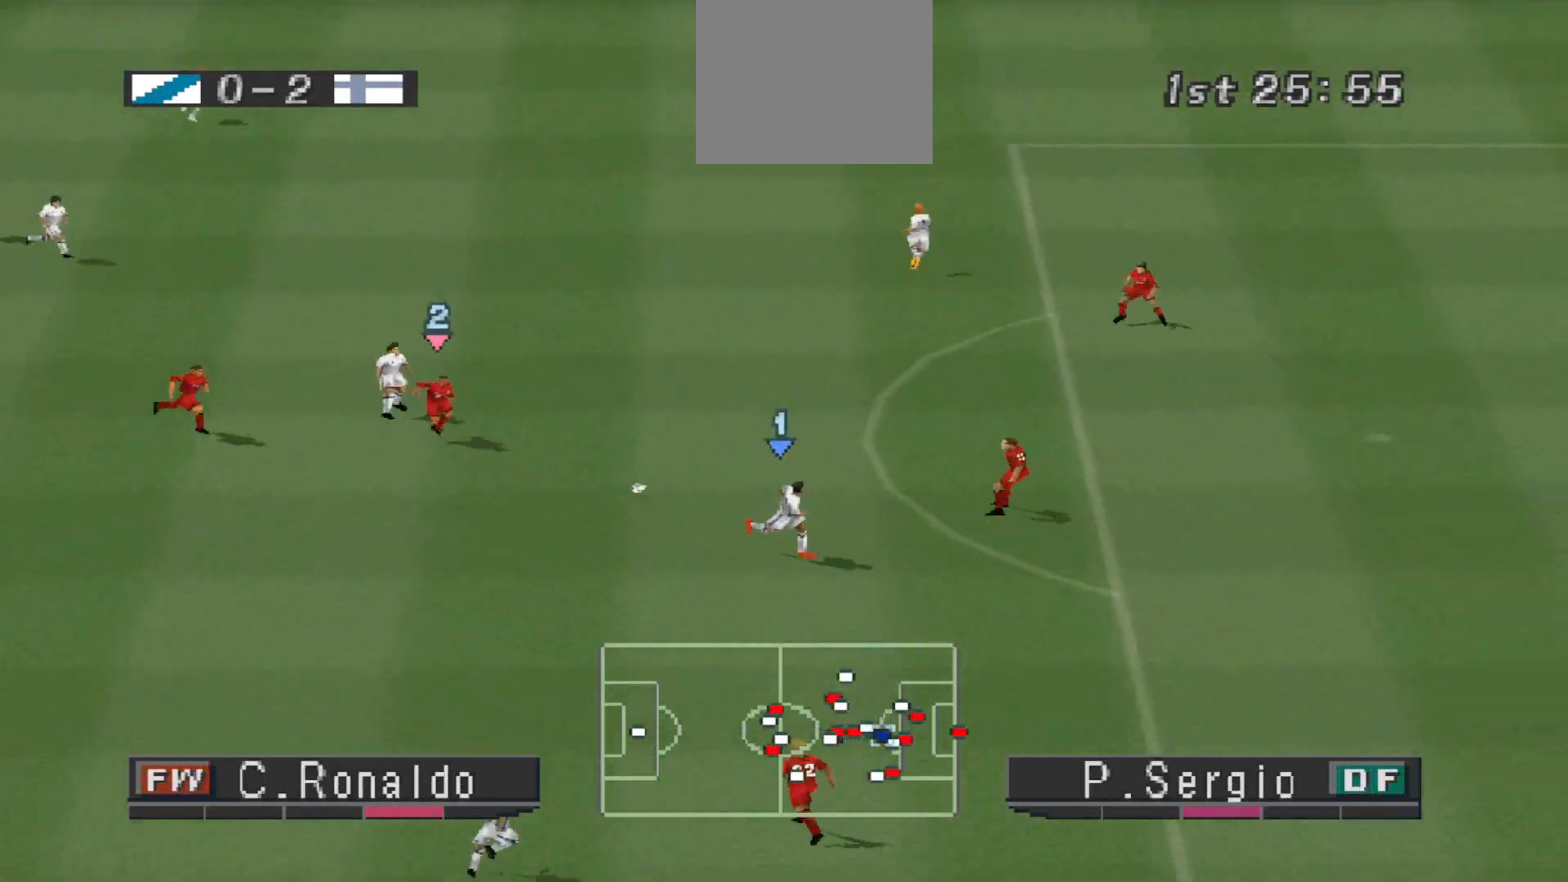
{"buttons": ["DPAD_DOWN", "DPAD_RIGHT"], "events": [[33, "DPAD_DOWN", "down"], [367, "R1", "up"]]}
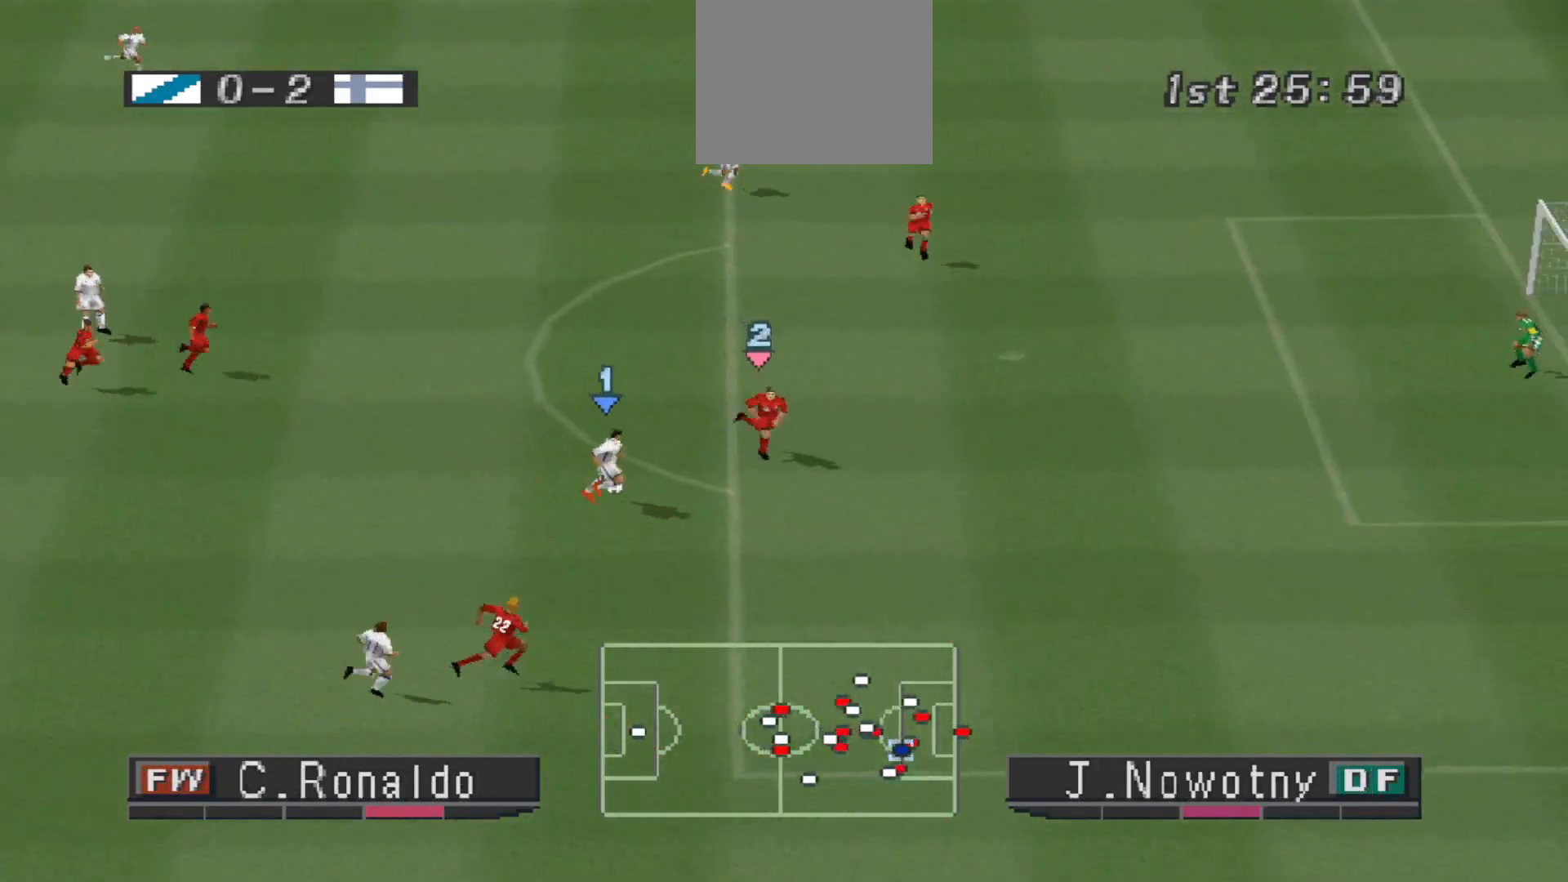
{"buttons": ["DPAD_LEFT"], "events": [[267, "DPAD_LEFT", "down"], [267, "DPAD_RIGHT", "up"], [400, "DPAD_DOWN", "up"]]}
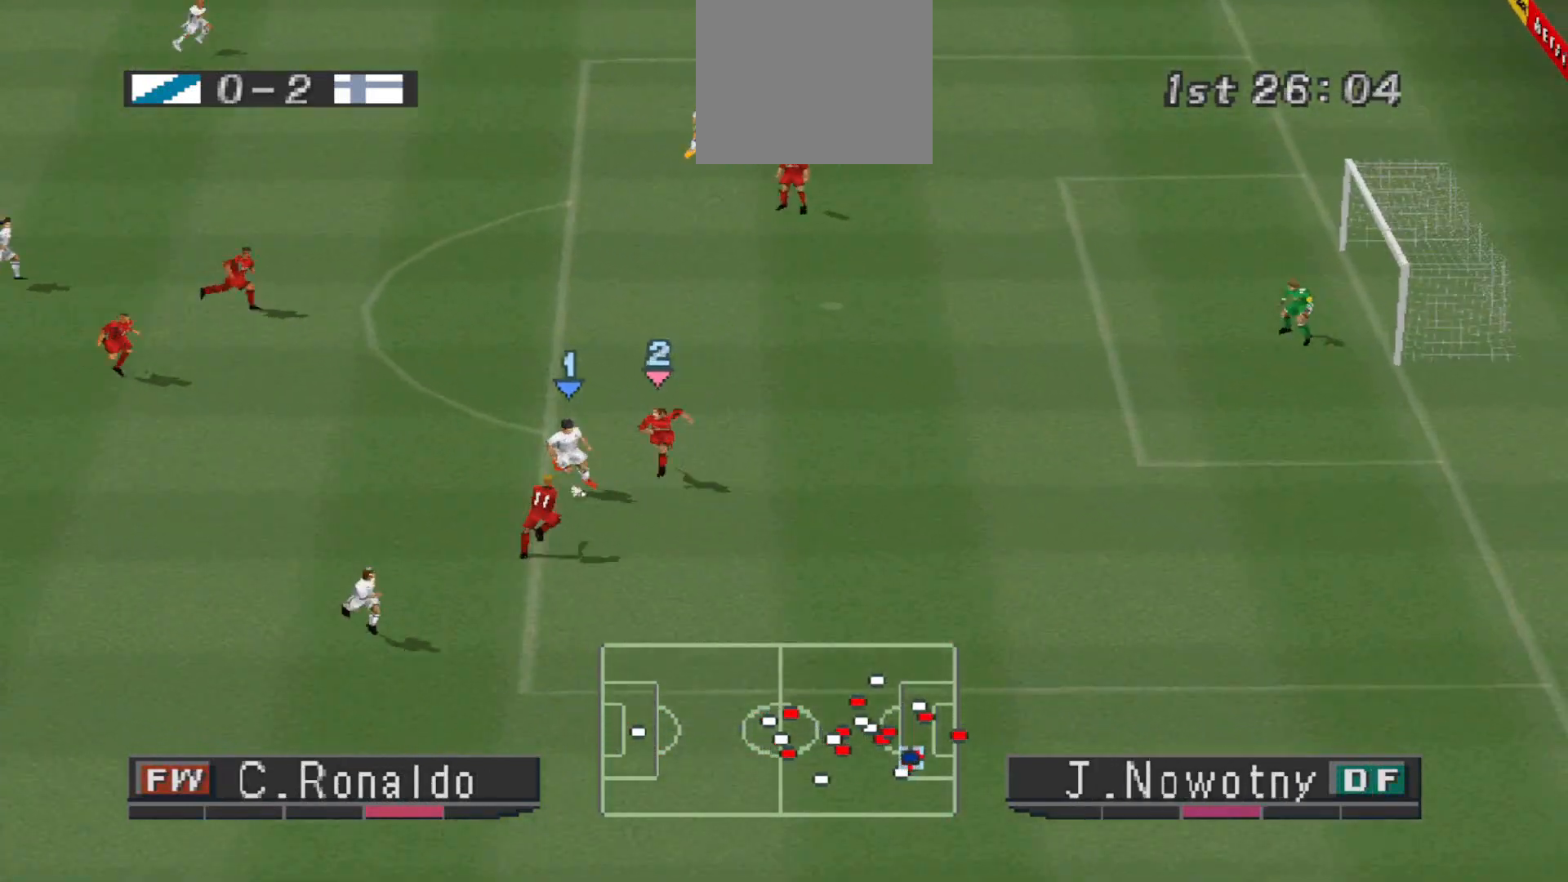
{"buttons": ["DPAD_UP", "DPAD_LEFT"], "events": [[100, "DPAD_UP", "down"]]}
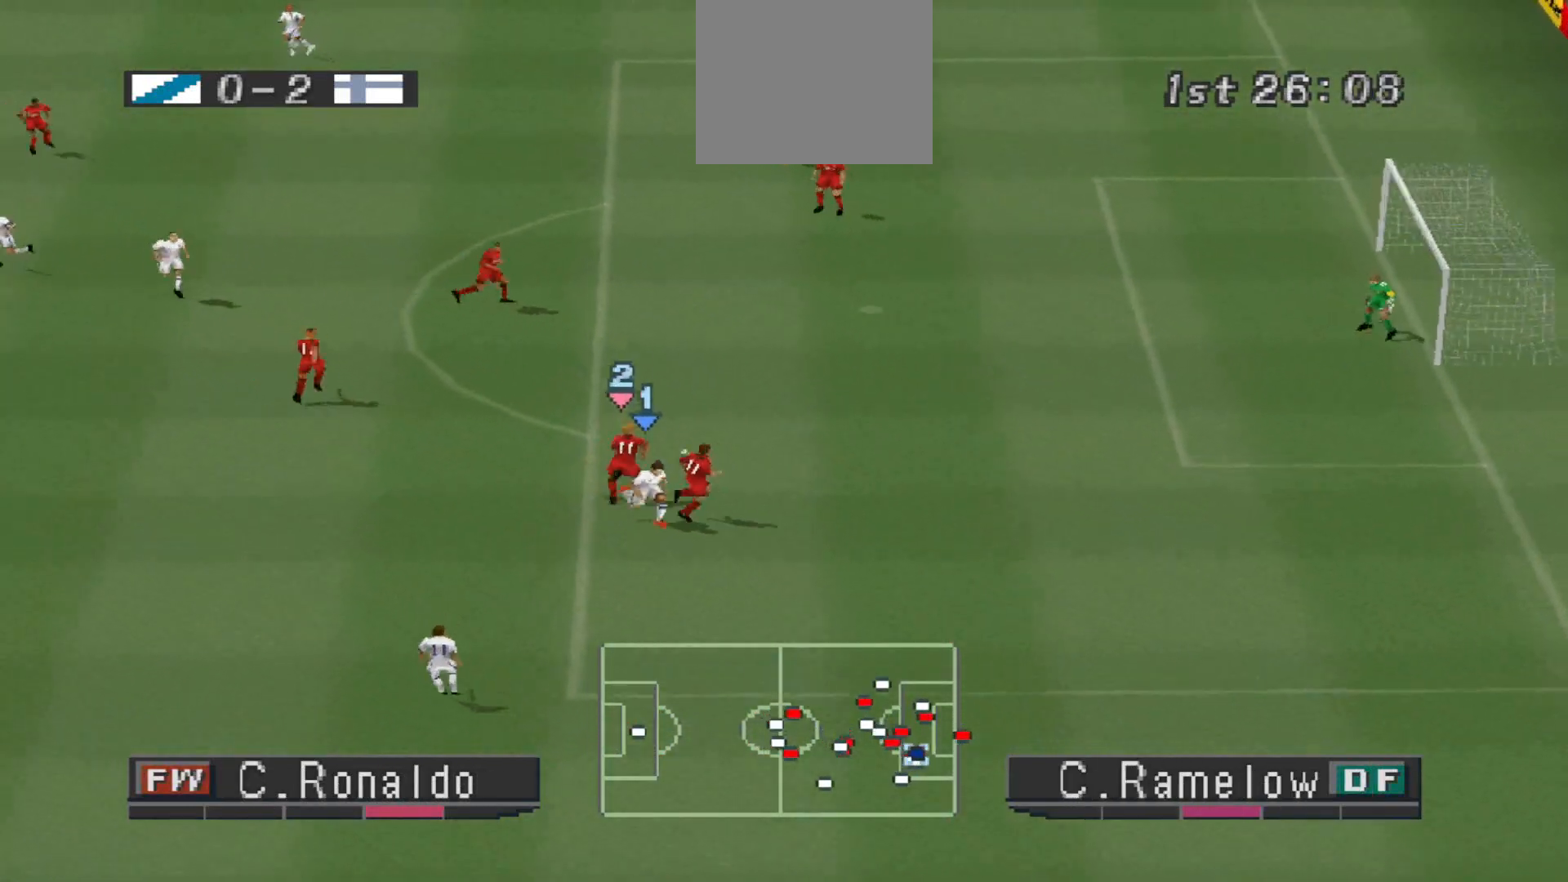
{"buttons": ["CROSS", "L1", "R1"], "events": [[33, "CROSS", "down"], [33, "L1", "down"], [33, "R1", "down"], [133, "DPAD_UP", "up"], [133, "L1", "up"], [200, "DPAD_LEFT", "up"], [467, "L1", "down"]]}
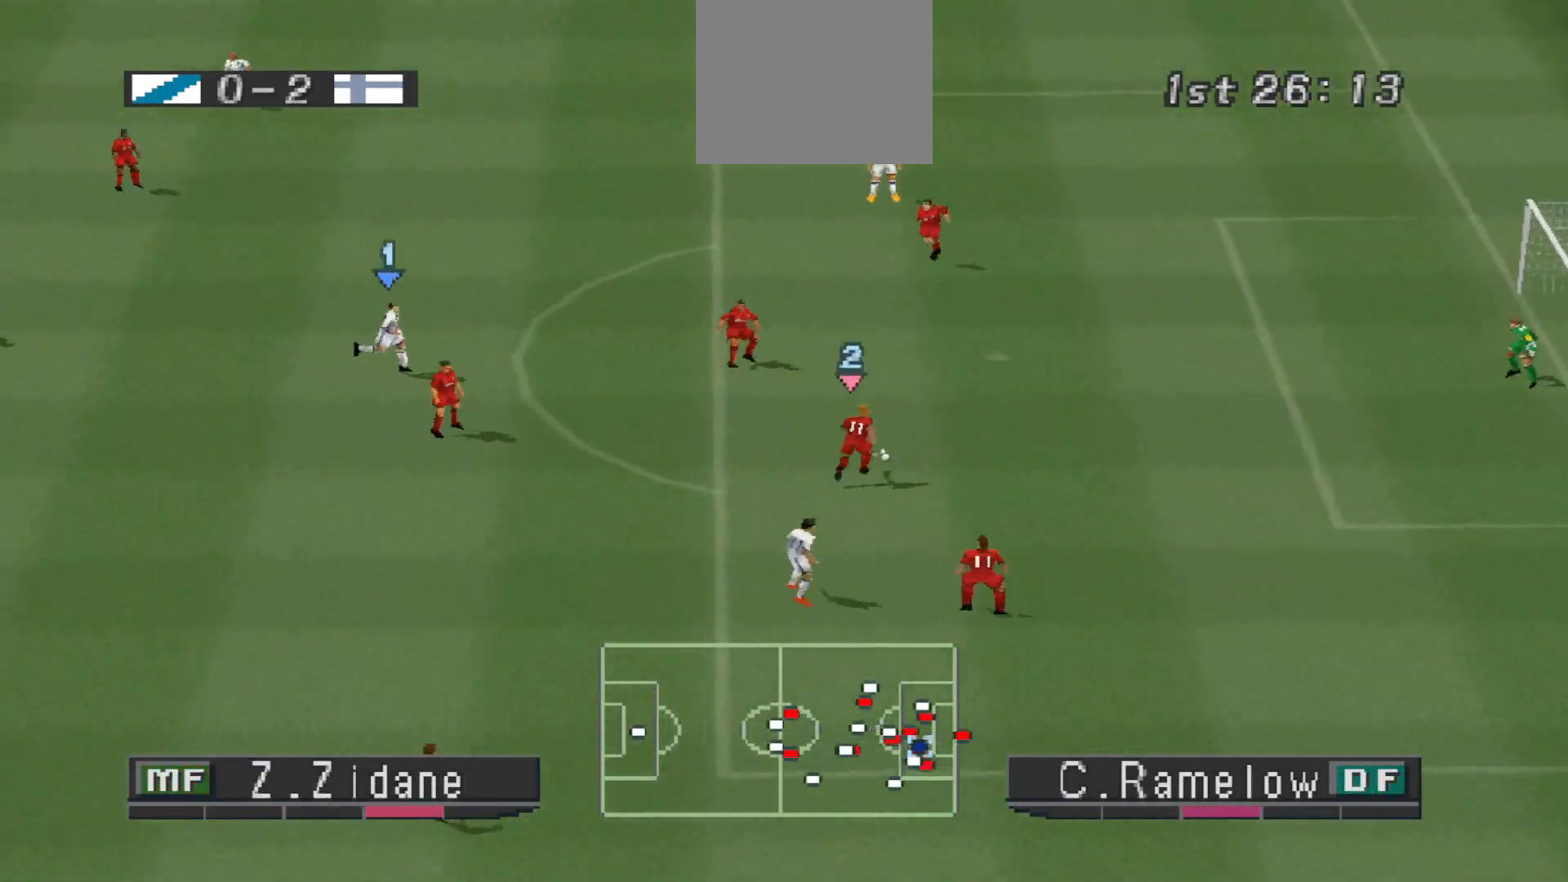
{"buttons": ["R1", "DPAD_DOWN", "DPAD_LEFT"], "events": [[100, "DPAD_DOWN", "down"], [100, "L1", "up"], [167, "CROSS", "up"], [233, "DPAD_LEFT", "down"], [233, "L1", "down"], [300, "DPAD_LEFT", "up"], [367, "L1", "up"], [500, "DPAD_LEFT", "down"]]}
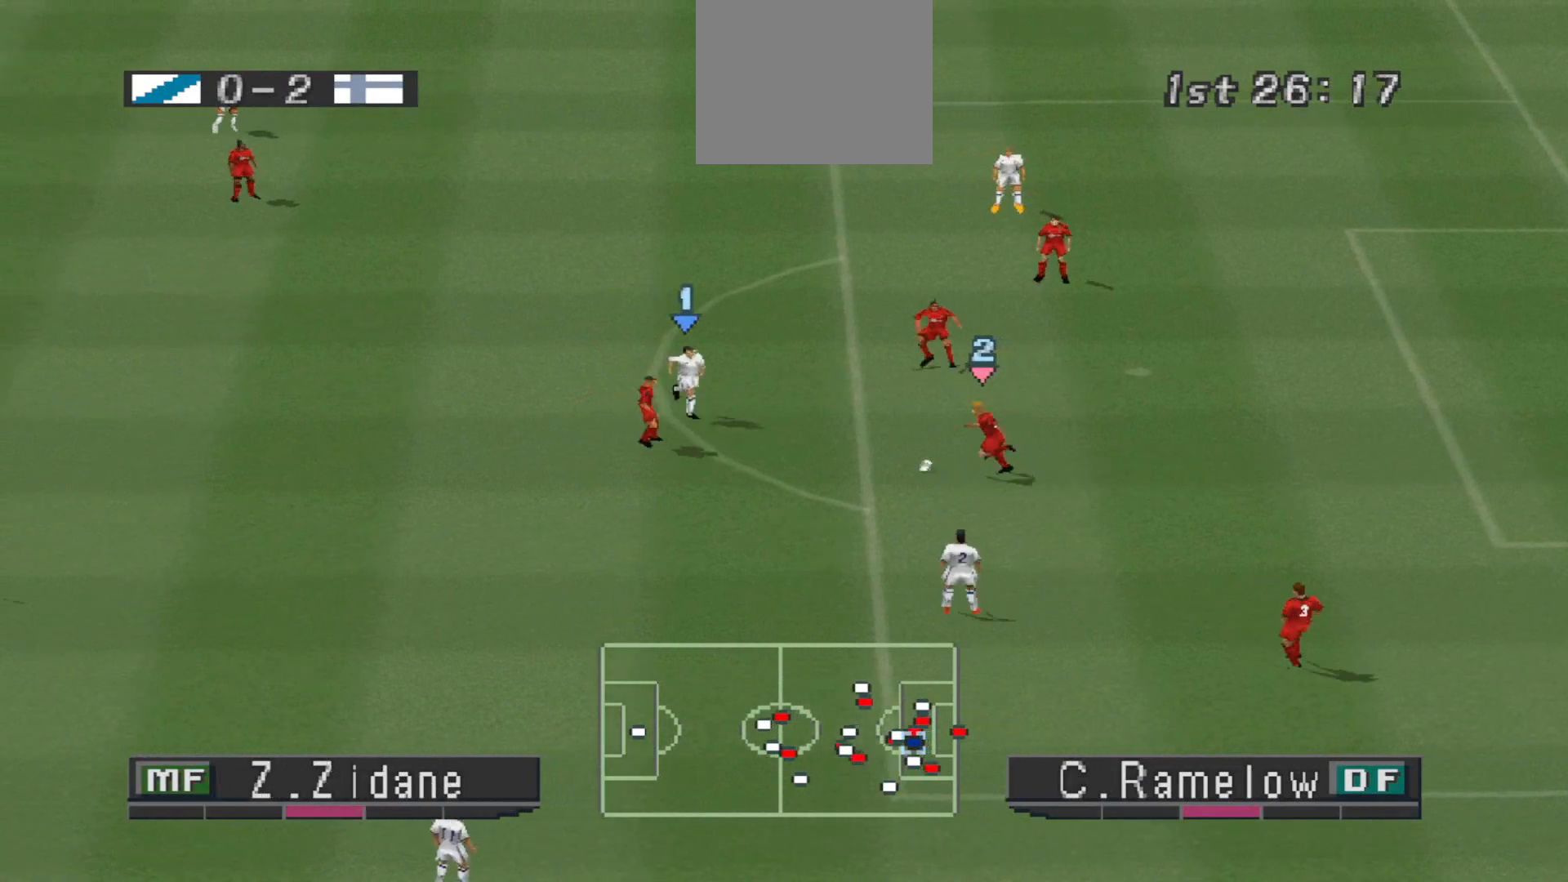
{"buttons": ["CROSS", "R1", "DPAD_DOWN"], "events": [[133, "DPAD_LEFT", "up"], [267, "CROSS", "down"]]}
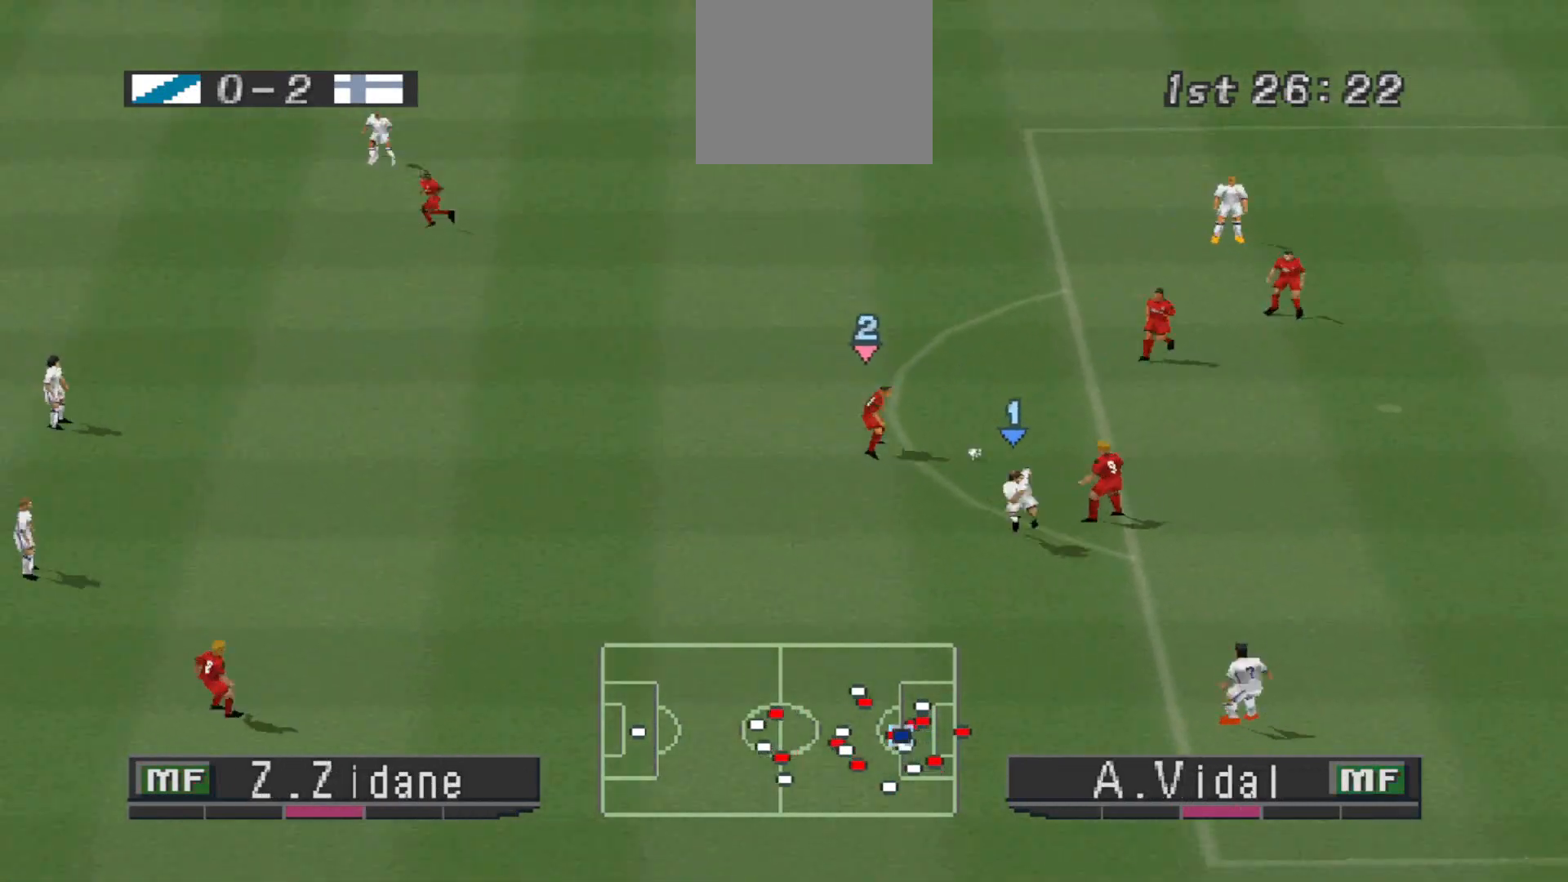
{"buttons": ["CROSS", "L1", "R1"], "events": [[33, "DPAD_DOWN", "up"], [467, "L1", "down"]]}
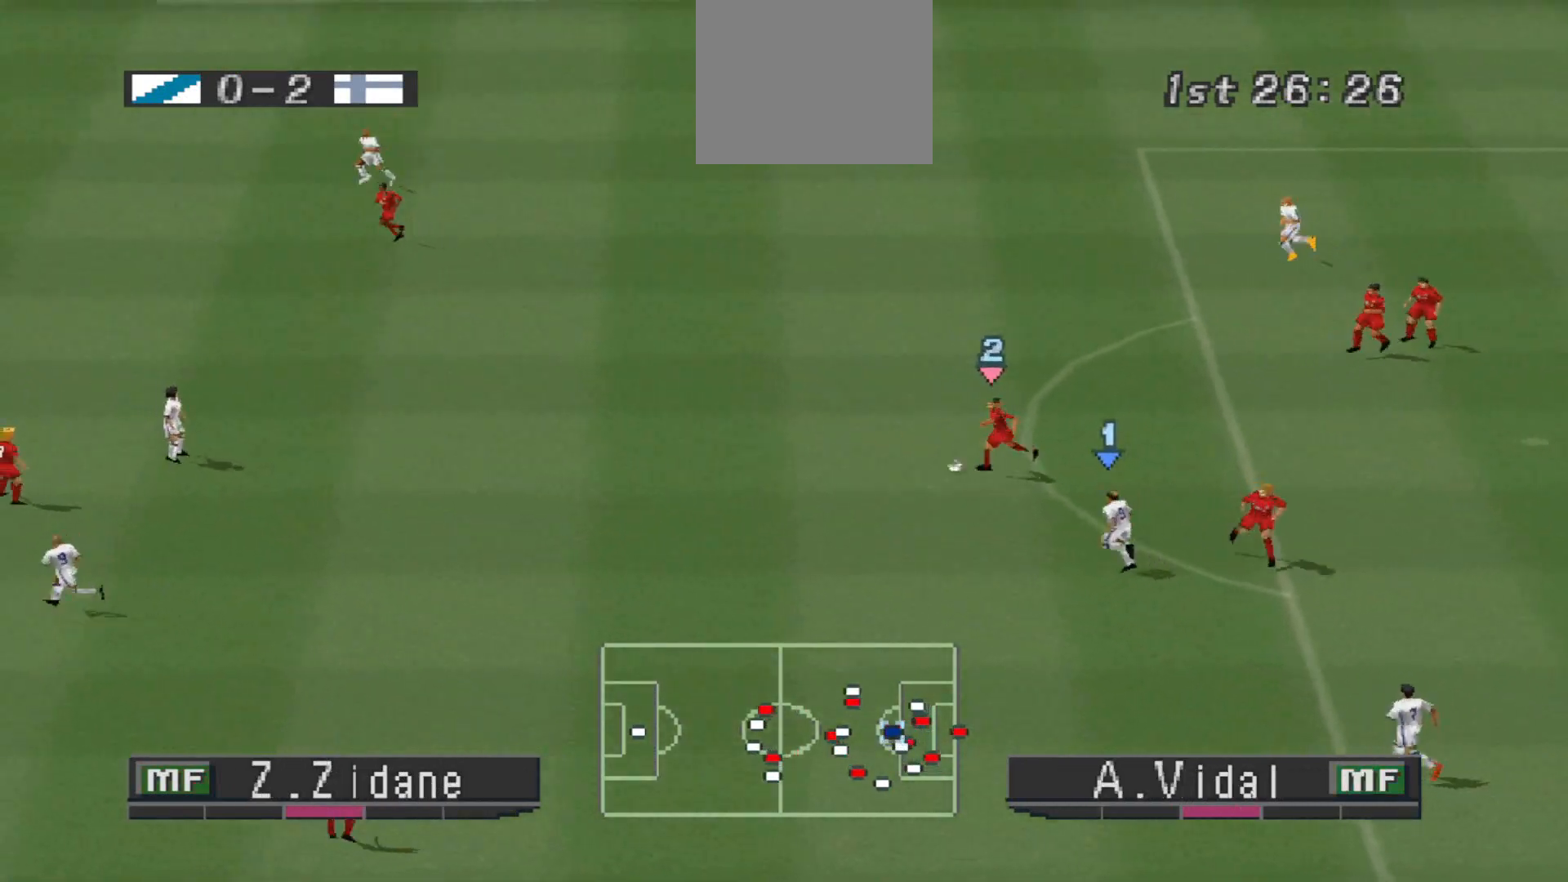
{"buttons": ["CROSS", "R1"], "events": [[100, "L1", "up"]]}
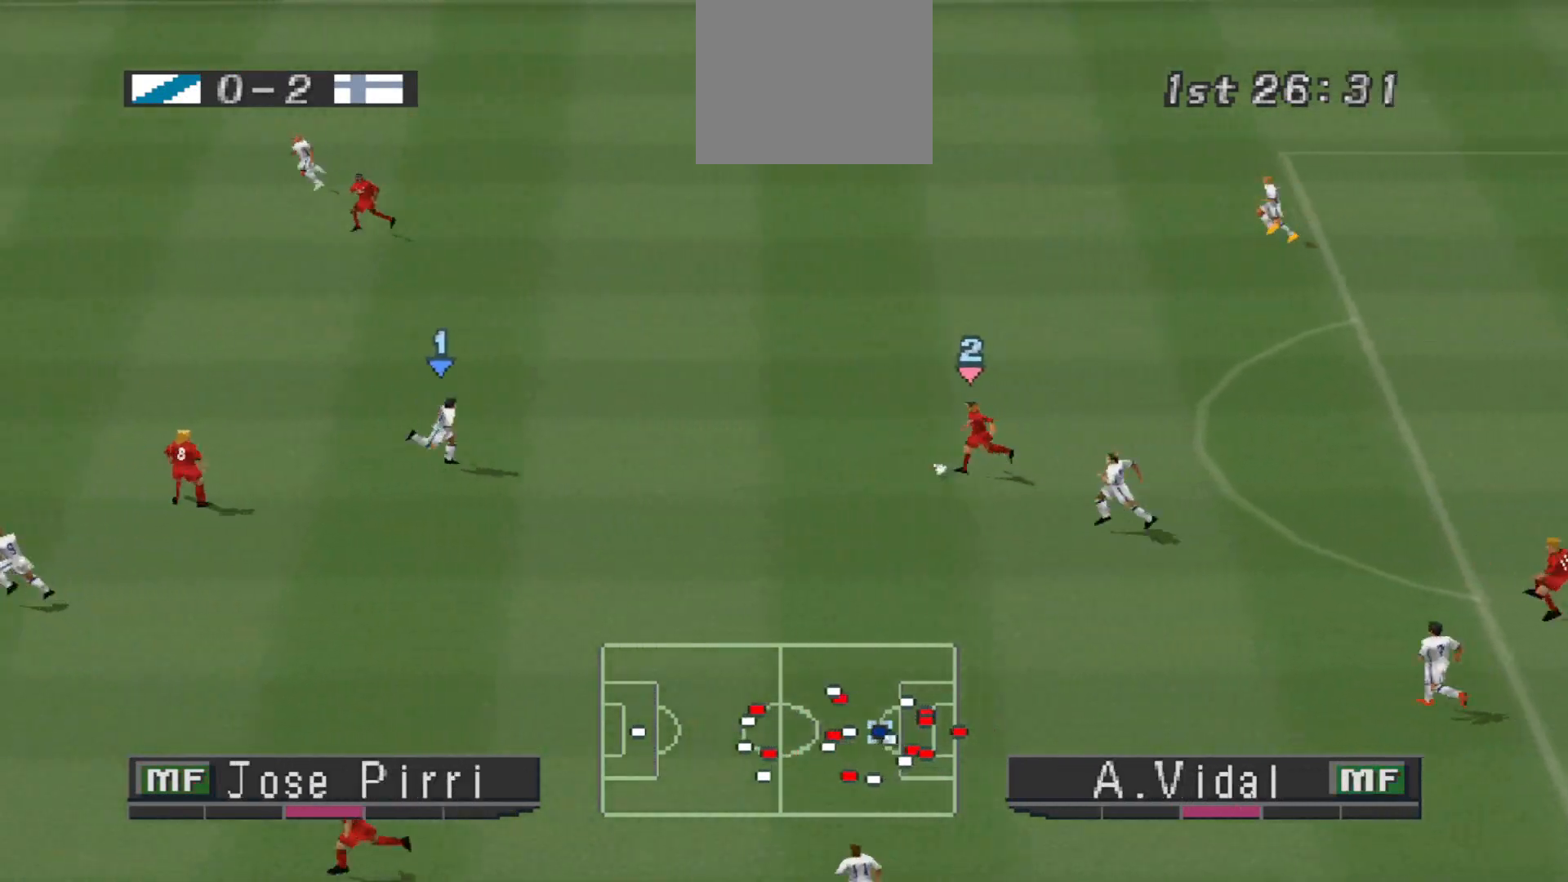
{"buttons": ["CROSS", "L1", "R1"], "events": [[467, "L1", "down"]]}
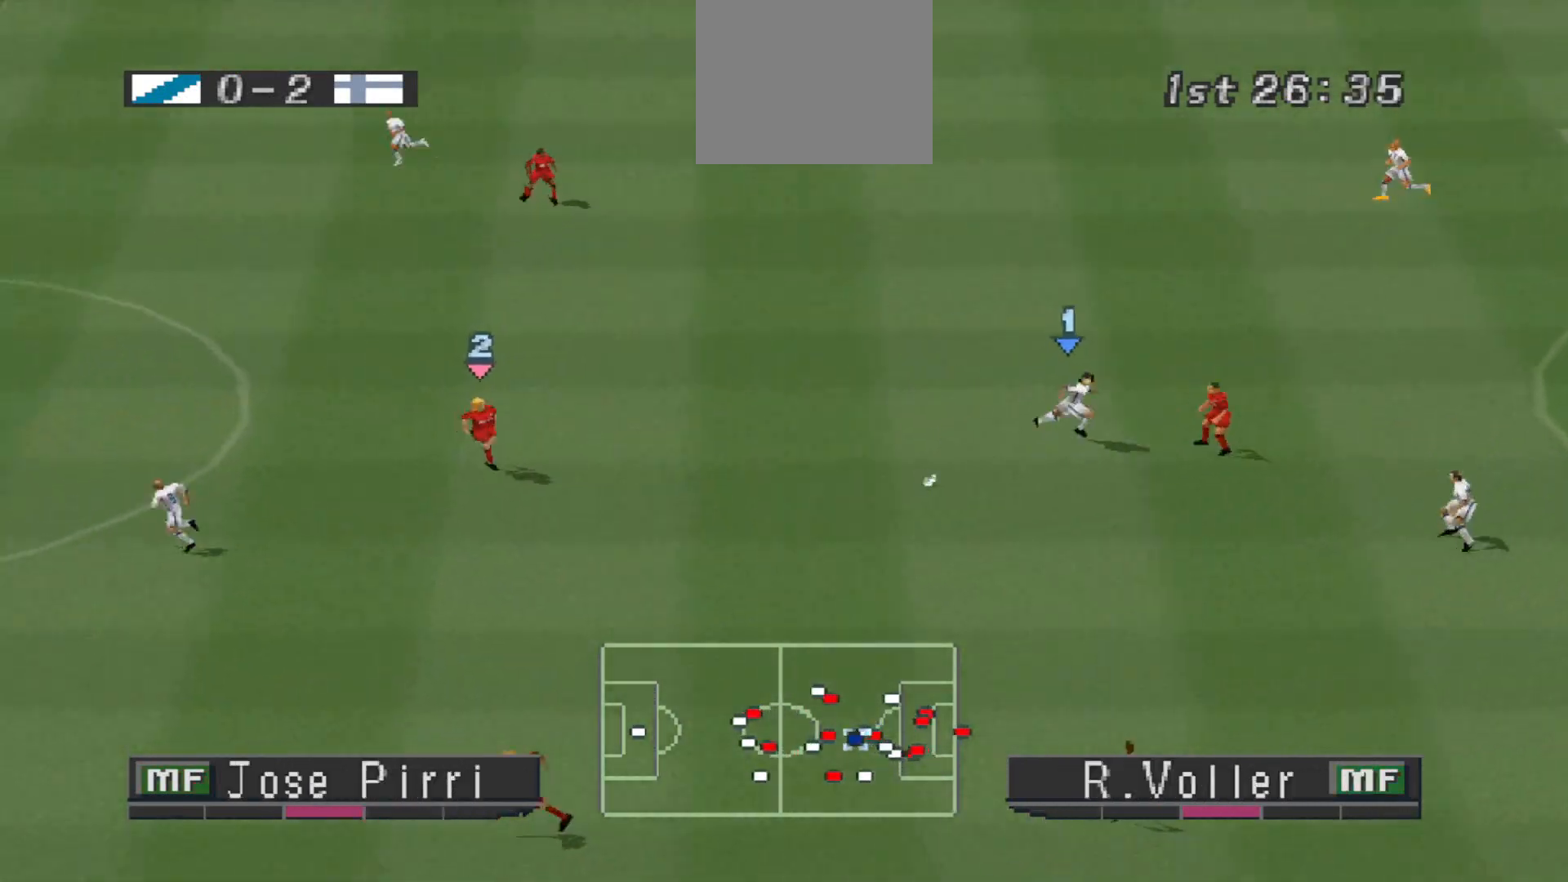
{"buttons": ["CROSS", "R1"], "events": [[100, "L1", "up"]]}
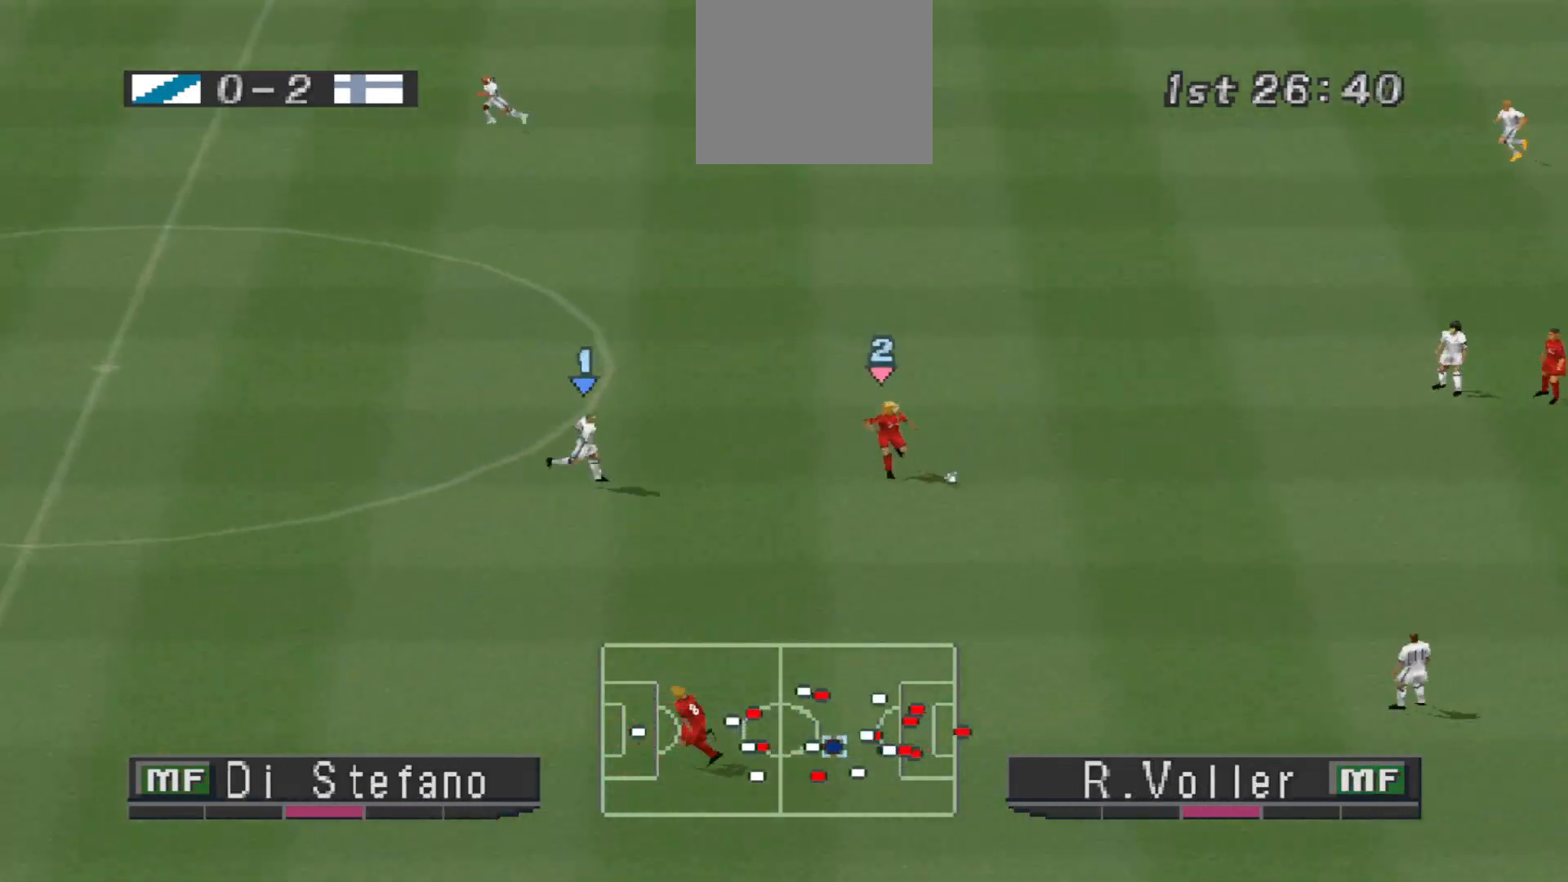
{"buttons": ["CROSS", "L1", "R1"], "events": [[467, "L1", "down"]]}
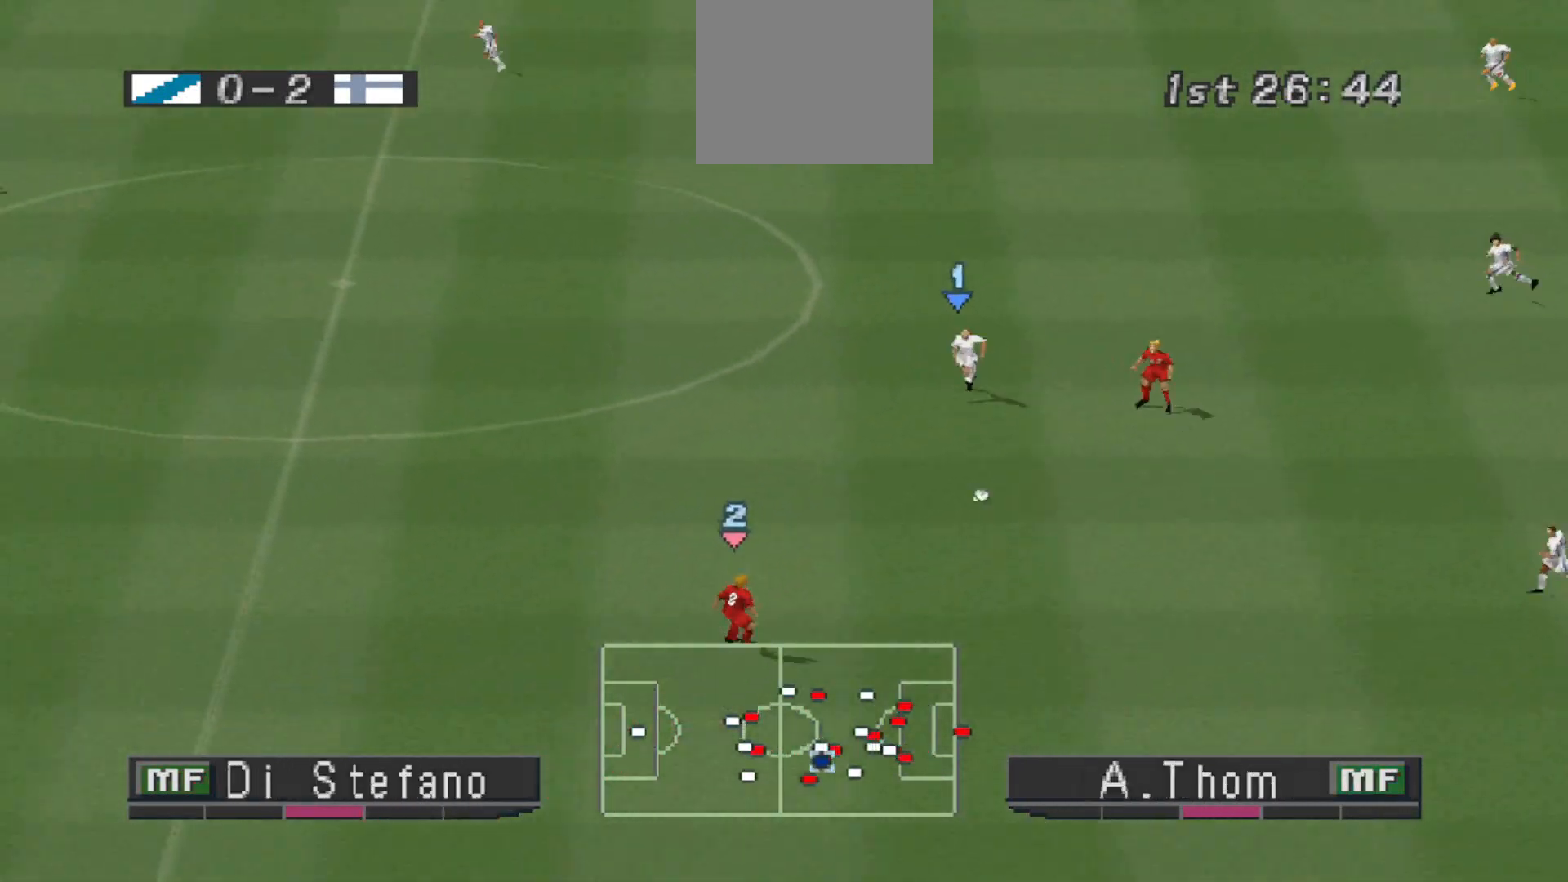
{"buttons": ["CROSS", "R1"], "events": [[67, "L1", "up"]]}
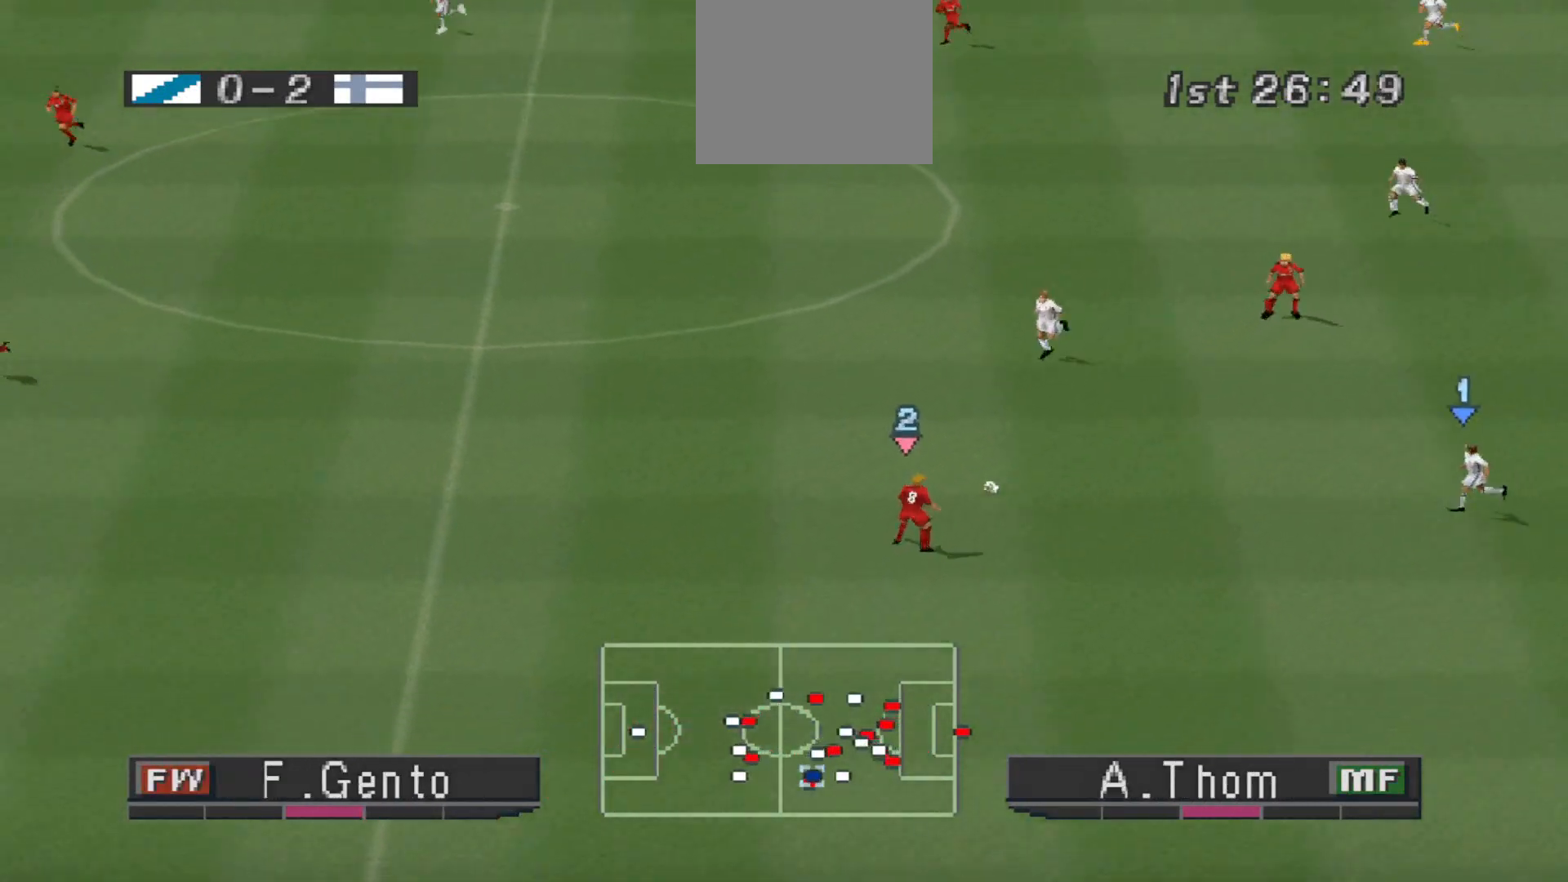
{"buttons": ["CROSS", "R1"], "events": [[267, "L1", "down"], [433, "L1", "up"]]}
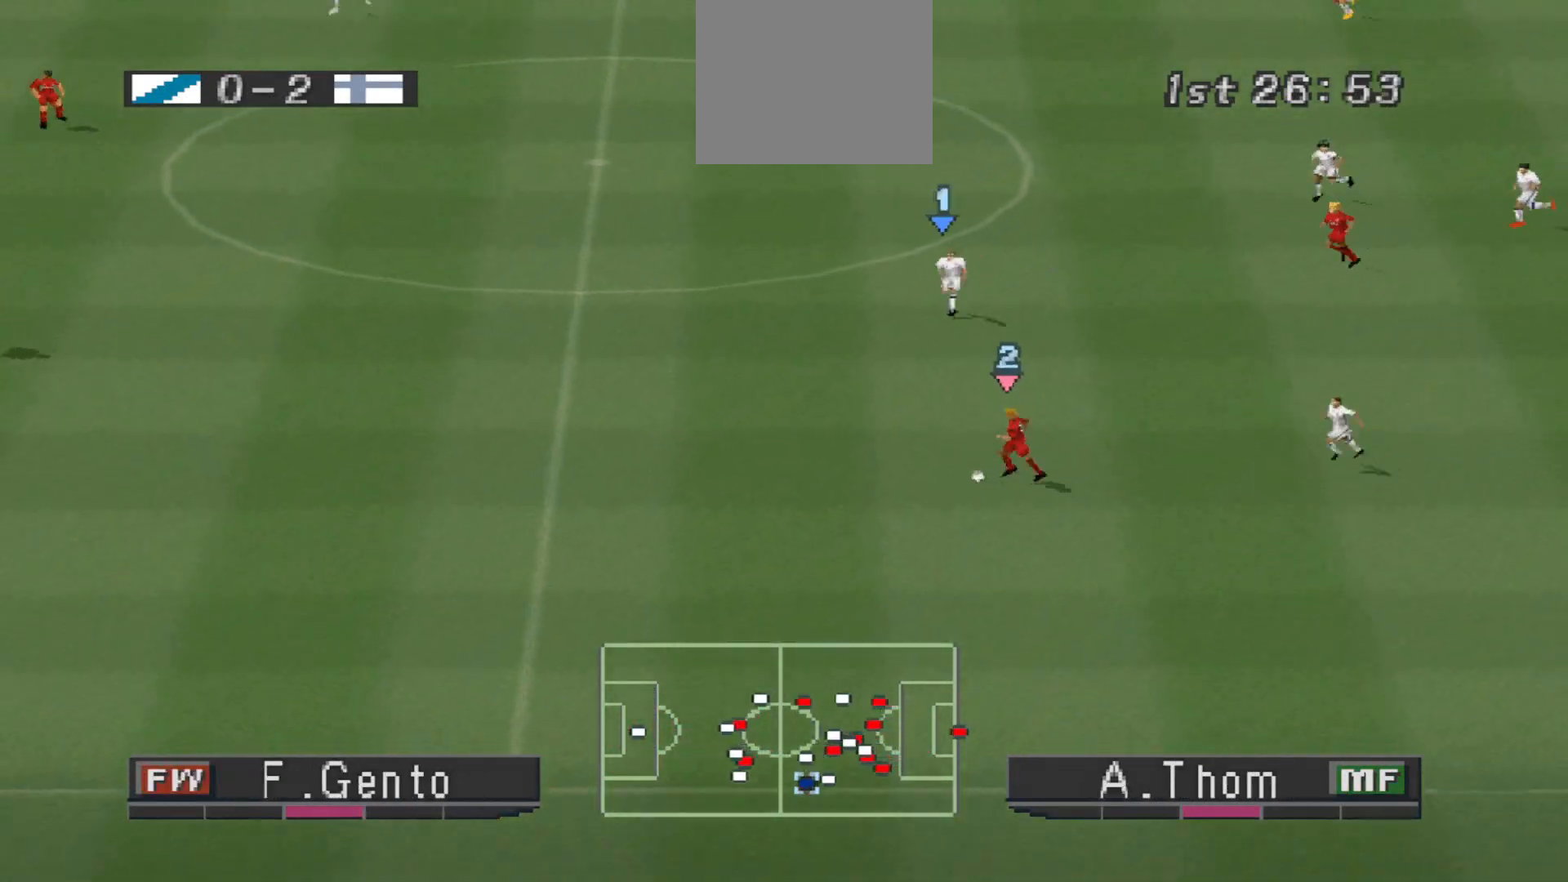
{"buttons": ["CROSS", "R1"], "events": []}
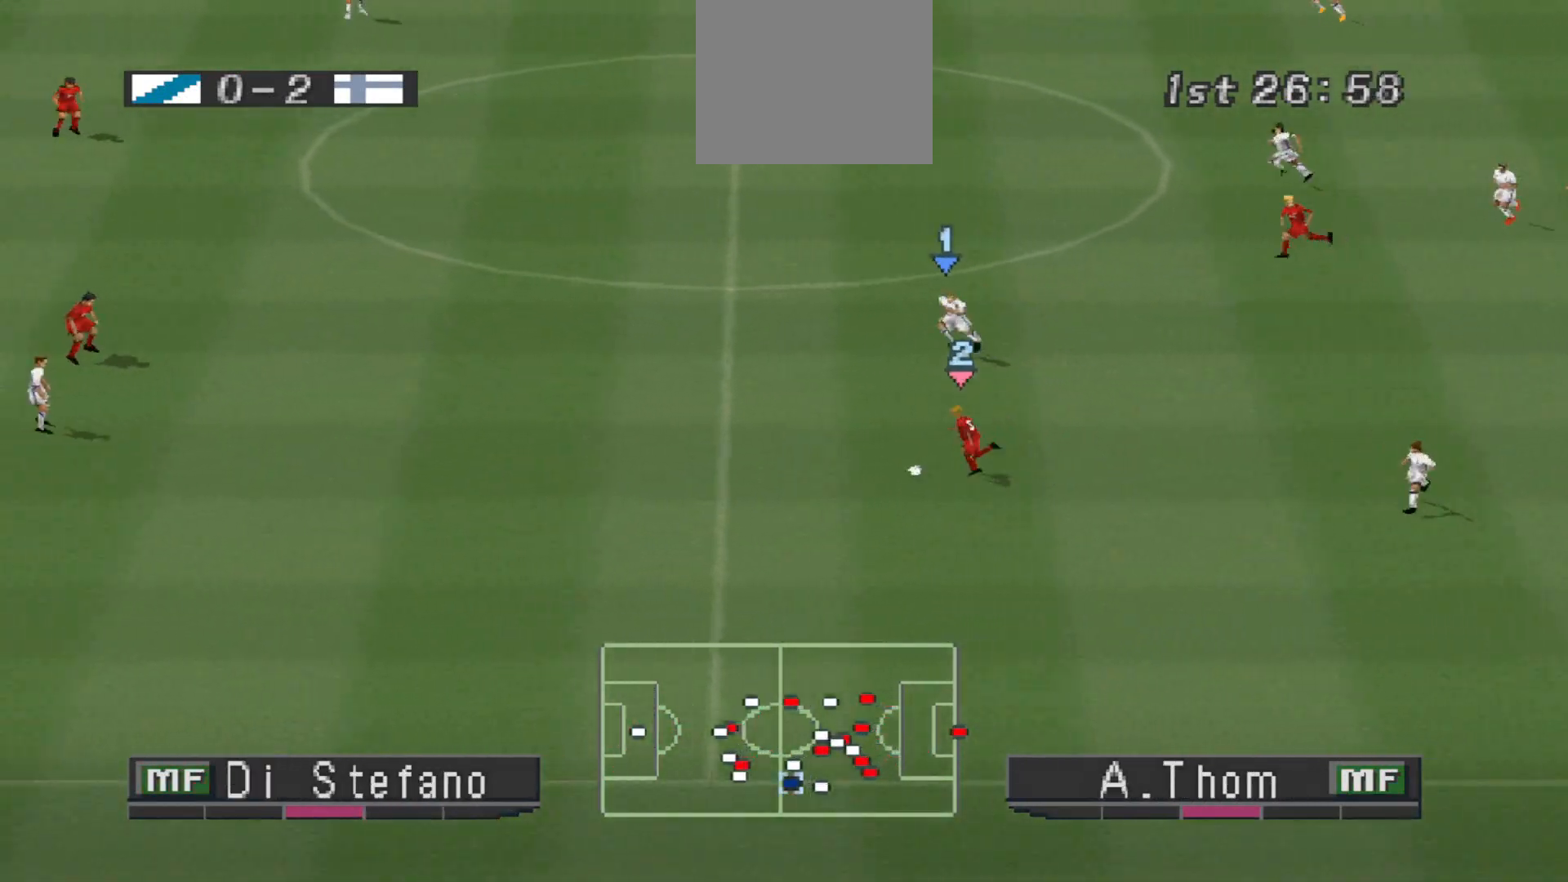
{"buttons": ["CROSS", "R1"], "events": []}
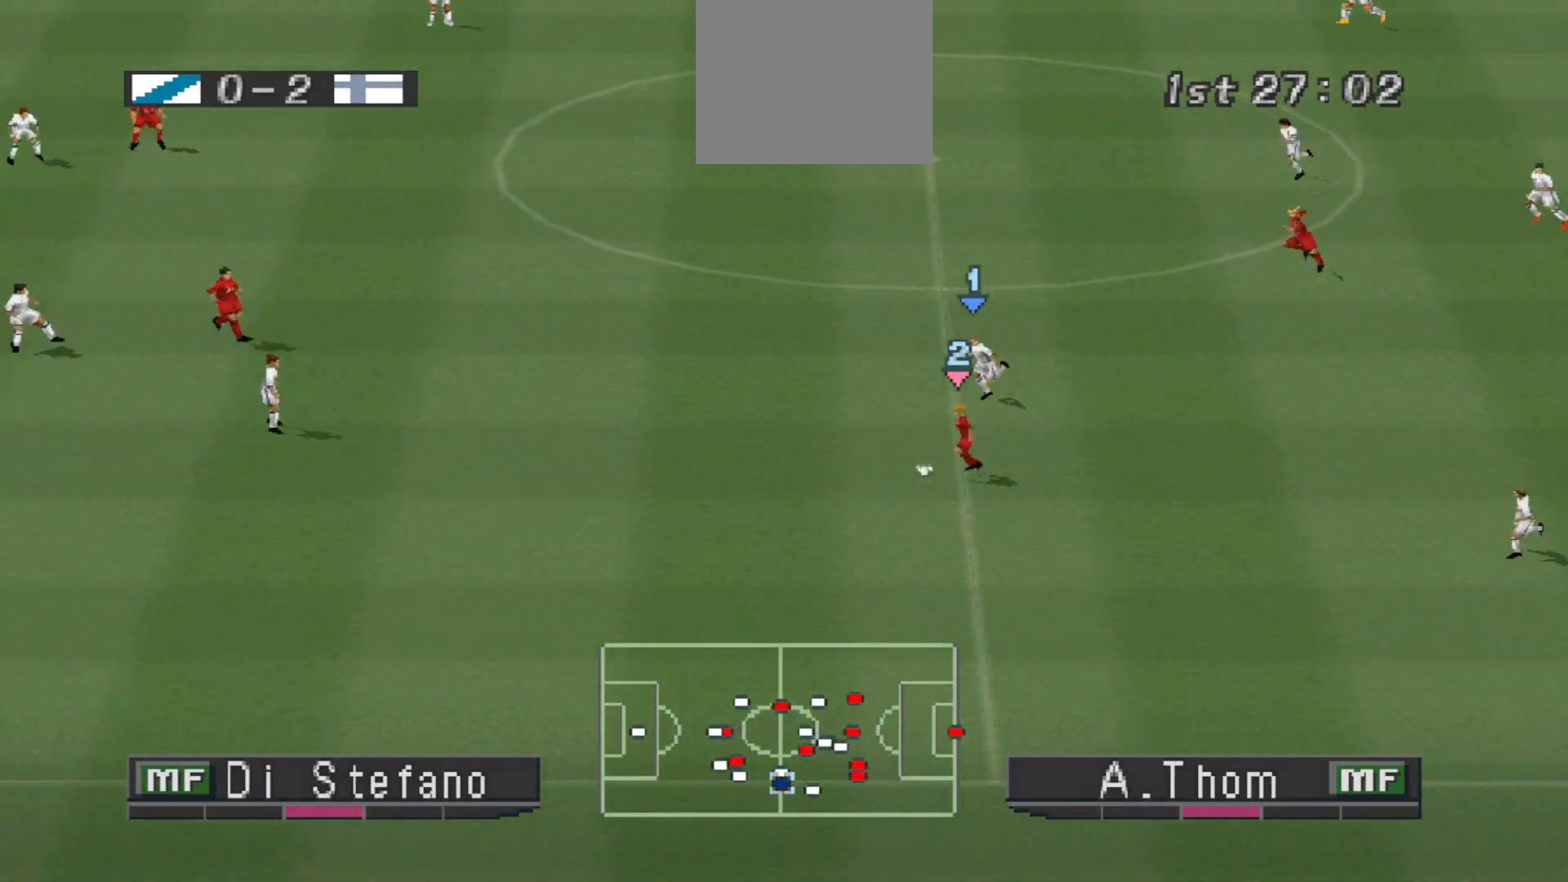
{"buttons": ["R1", "DPAD_UP"], "events": [[267, "SQUARE", "down"], [367, "L1", "down"], [500, "CROSS", "up"], [500, "DPAD_UP", "down"], [500, "L1", "up"], [500, "SQUARE", "up"]]}
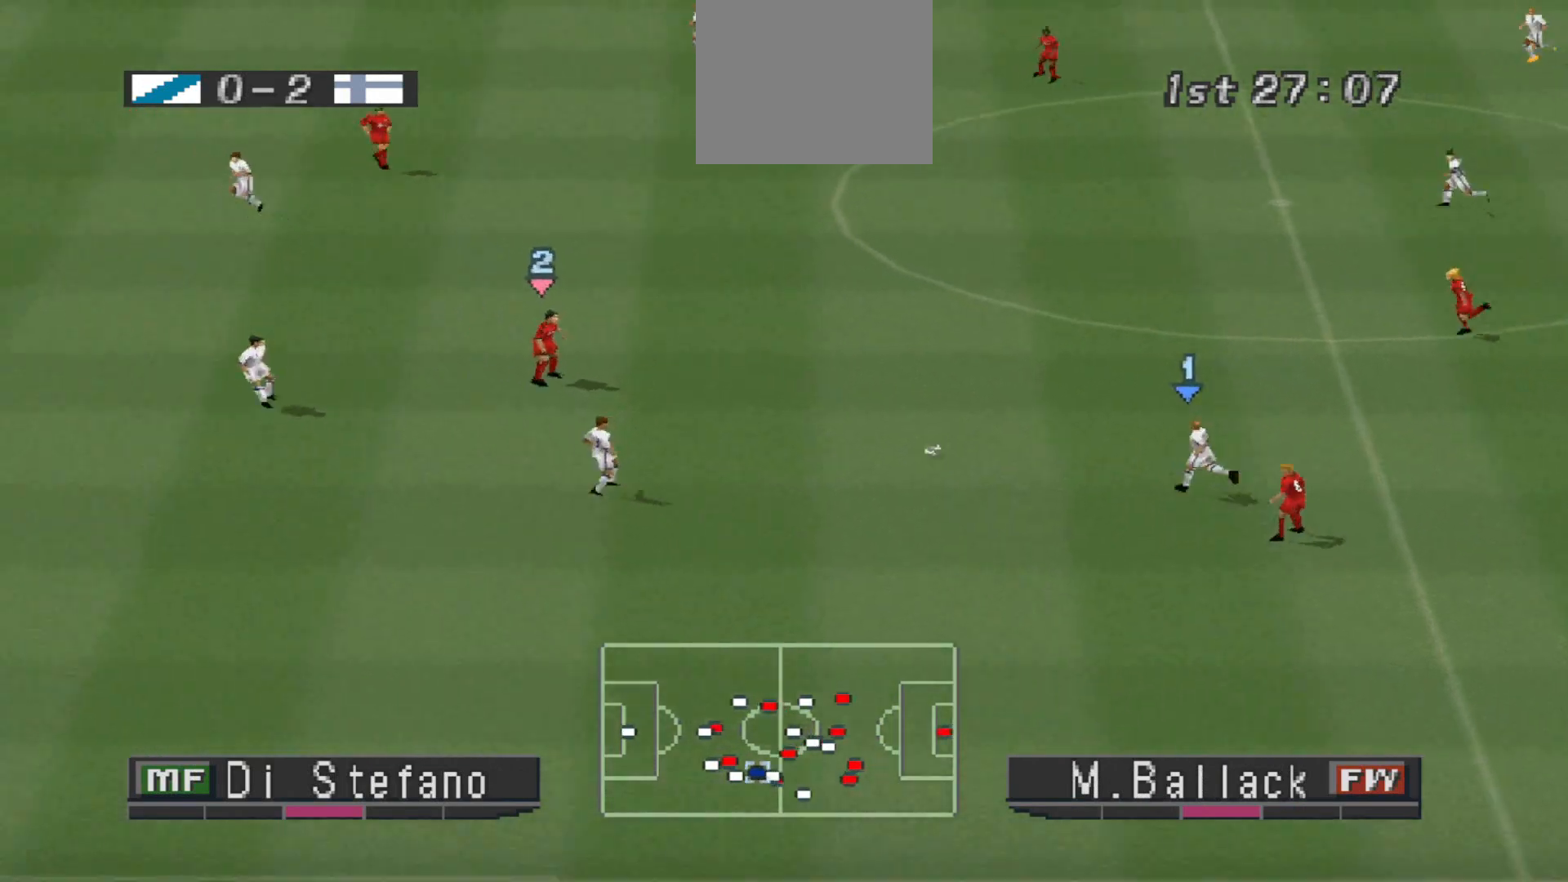
{"buttons": ["R1", "DPAD_UP"], "events": [[333, "L1", "down"], [400, "L1", "up"]]}
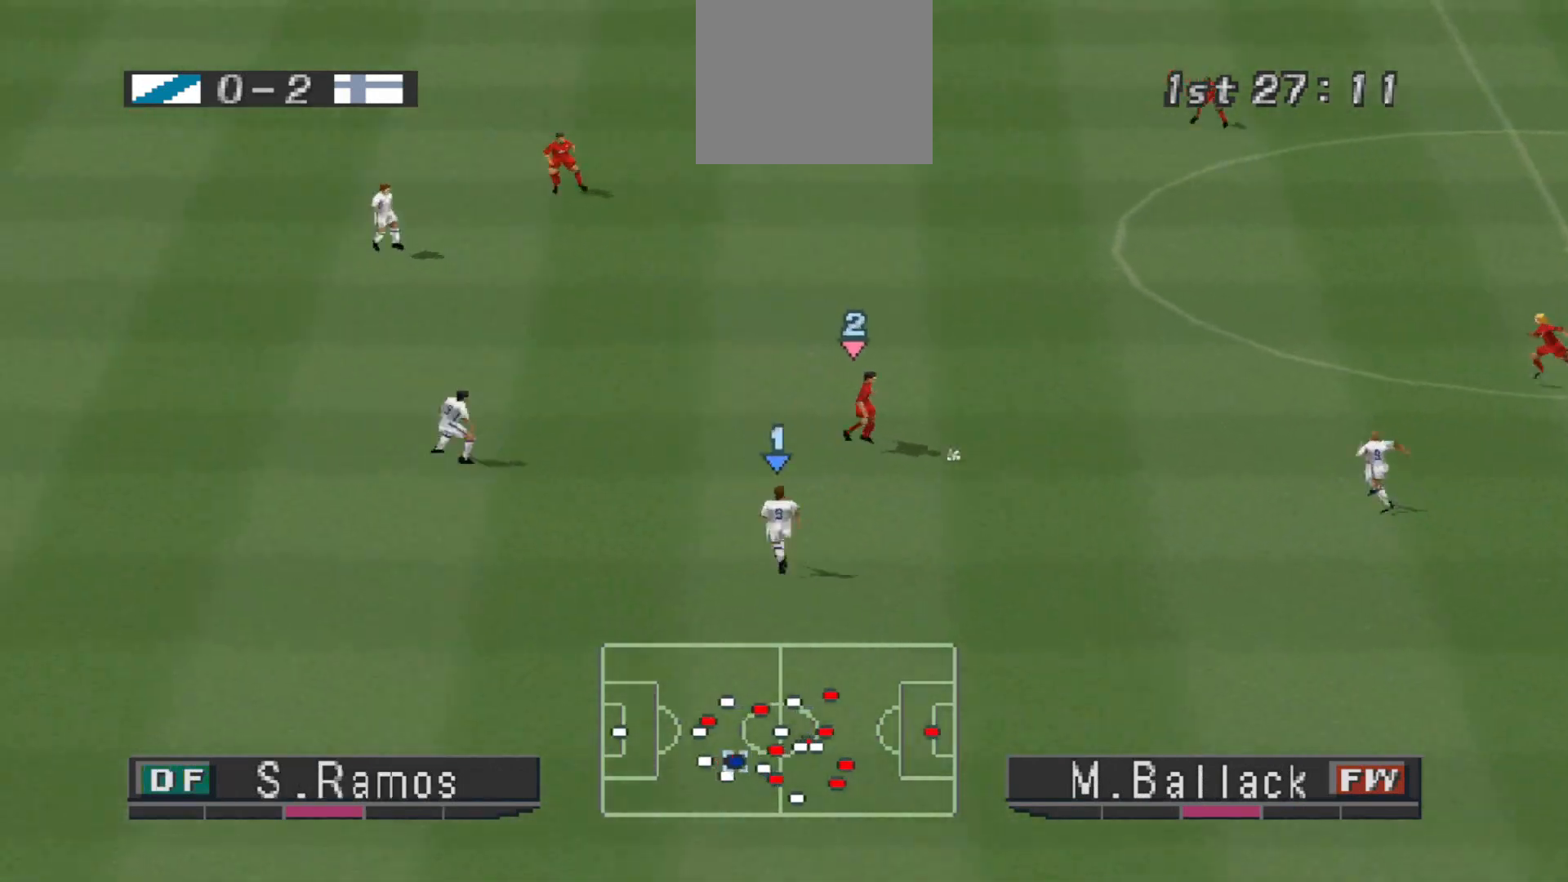
{"buttons": ["R1", "DPAD_UP"], "events": [[300, "L1", "down"], [400, "L1", "up"]]}
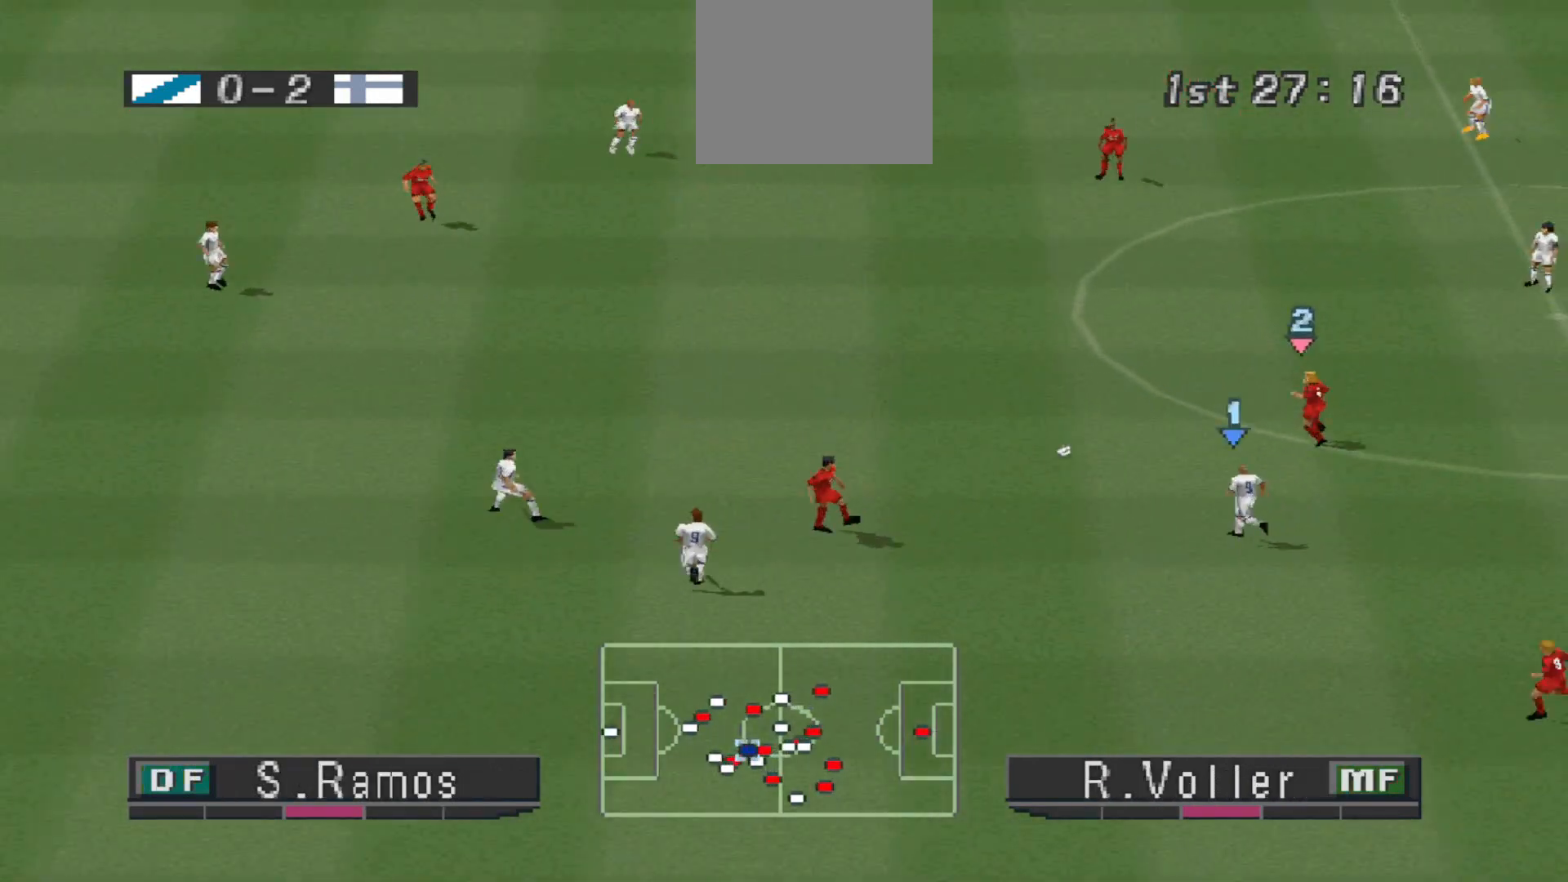
{"buttons": ["L1", "R1", "DPAD_UP"], "events": [[467, "L1", "down"]]}
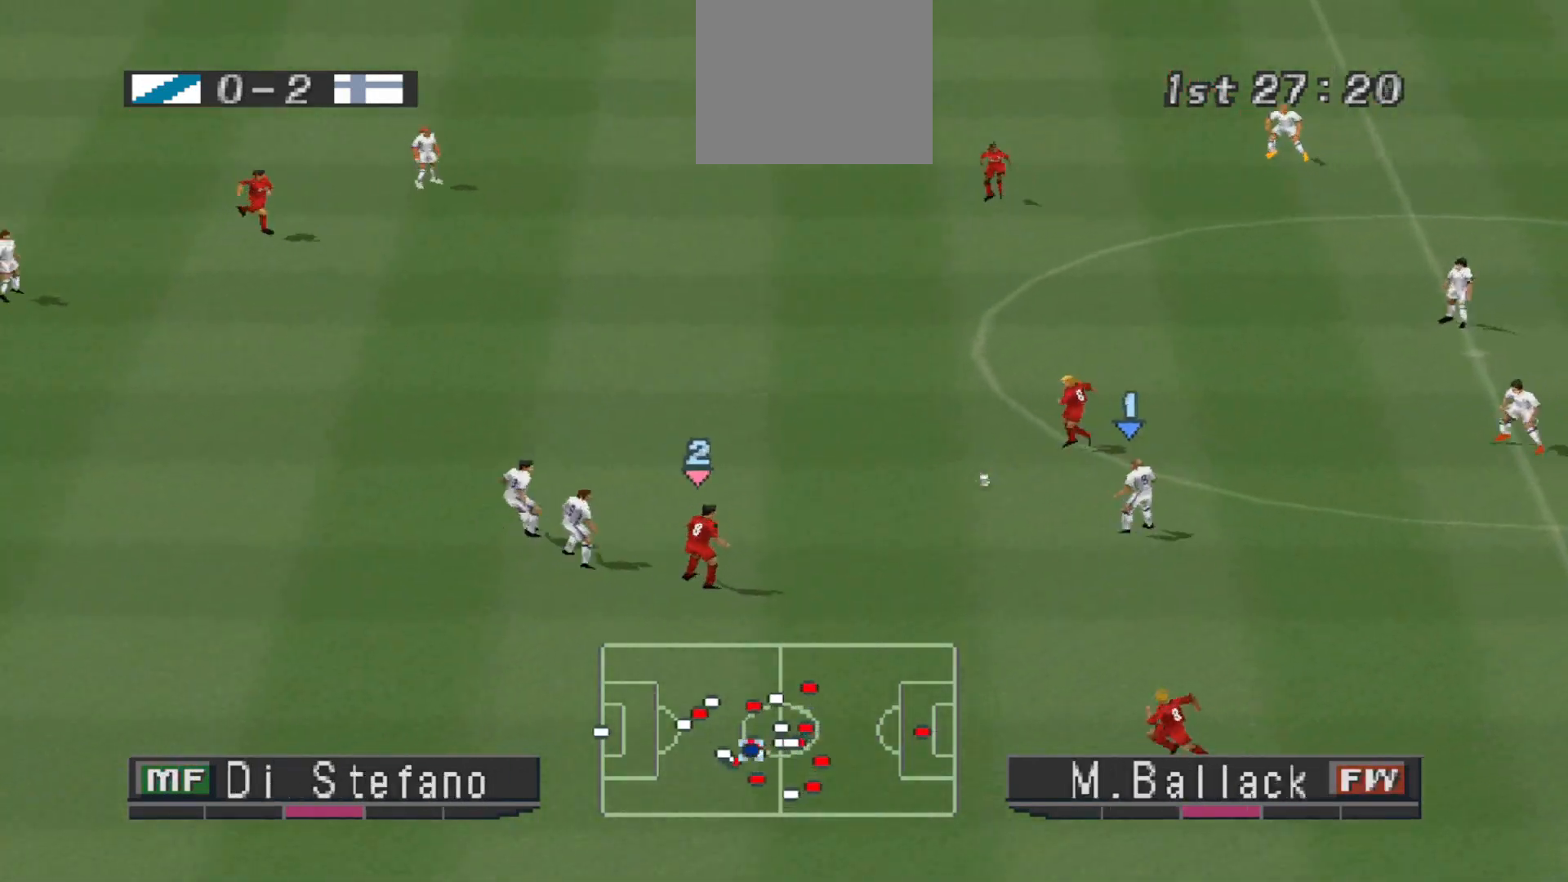
{"buttons": ["R1", "DPAD_DOWN"], "events": [[100, "L1", "up"], [133, "DPAD_LEFT", "down"], [300, "DPAD_DOWN", "down"], [300, "DPAD_LEFT", "up"], [300, "DPAD_UP", "up"]]}
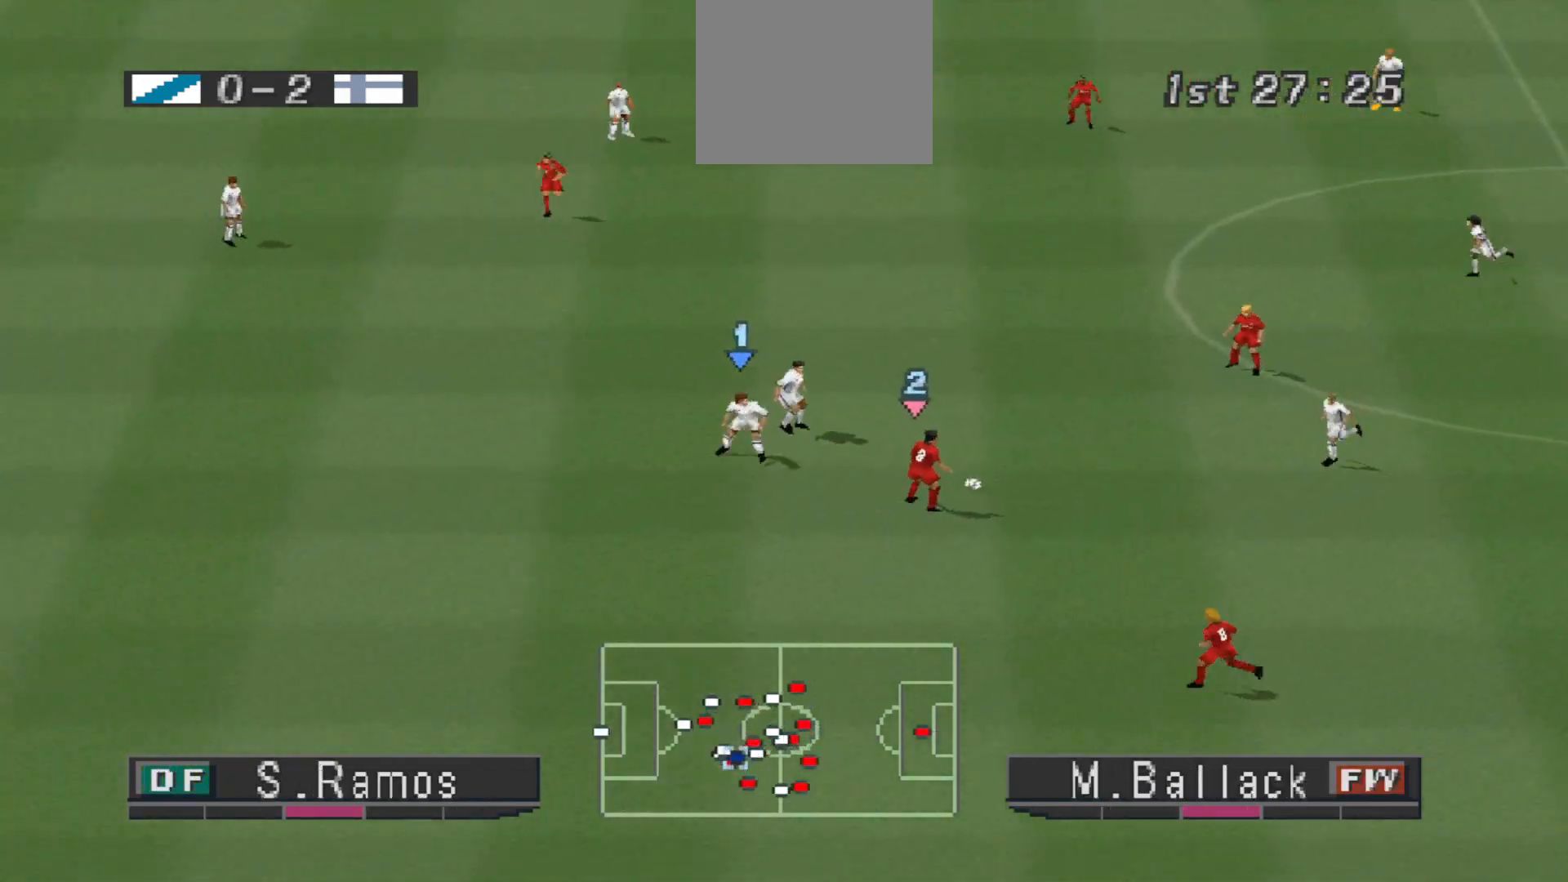
{"buttons": ["R1", "DPAD_DOWN", "DPAD_LEFT"], "events": [[133, "DPAD_LEFT", "down"]]}
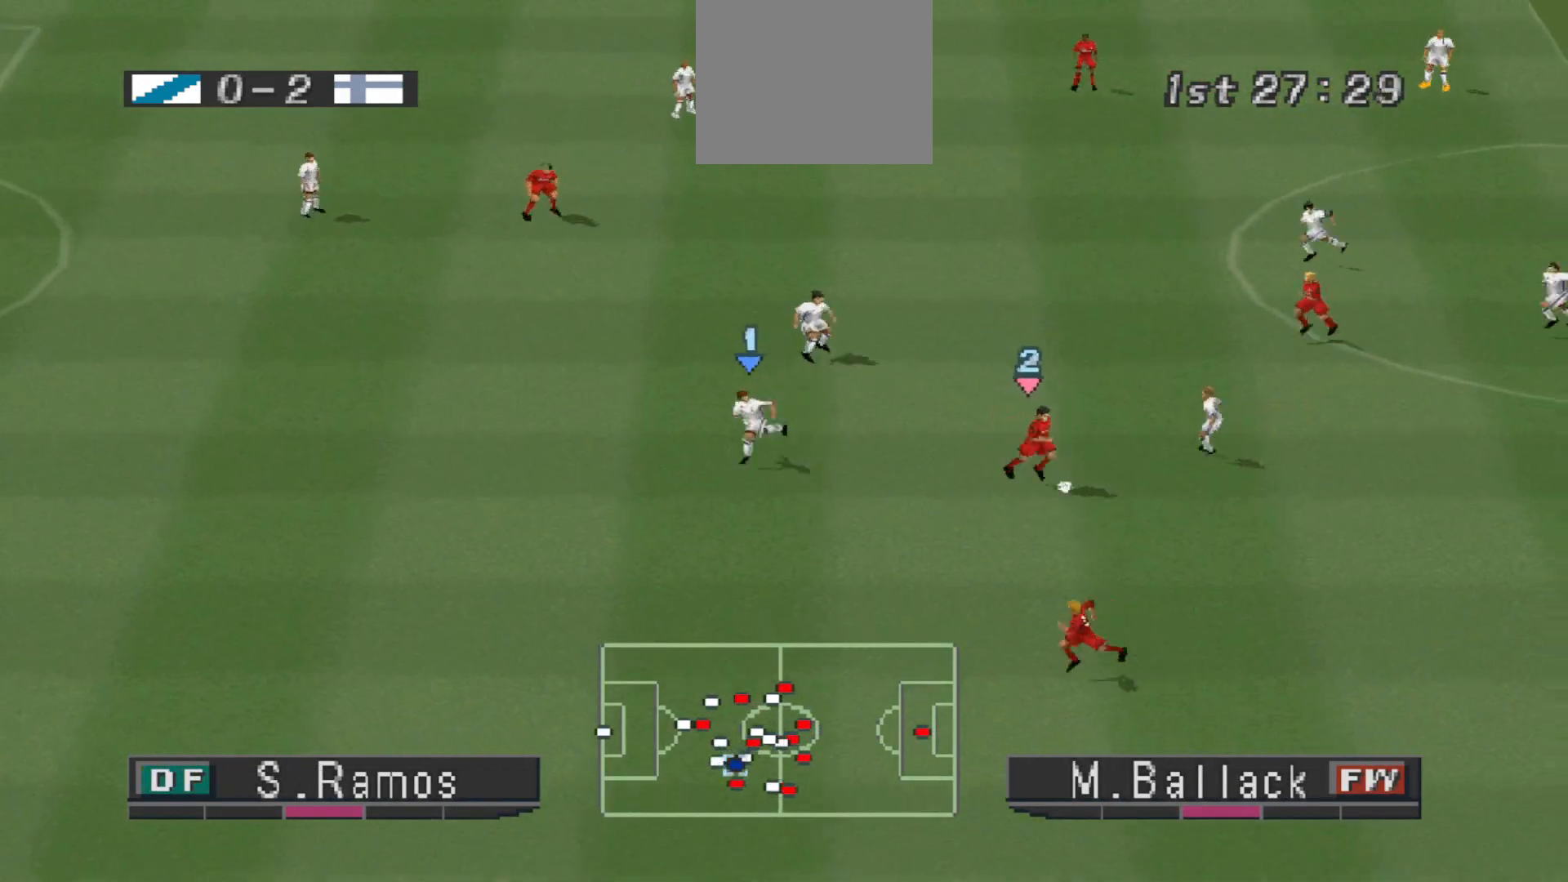
{"buttons": ["R1", "DPAD_DOWN", "DPAD_LEFT"], "events": []}